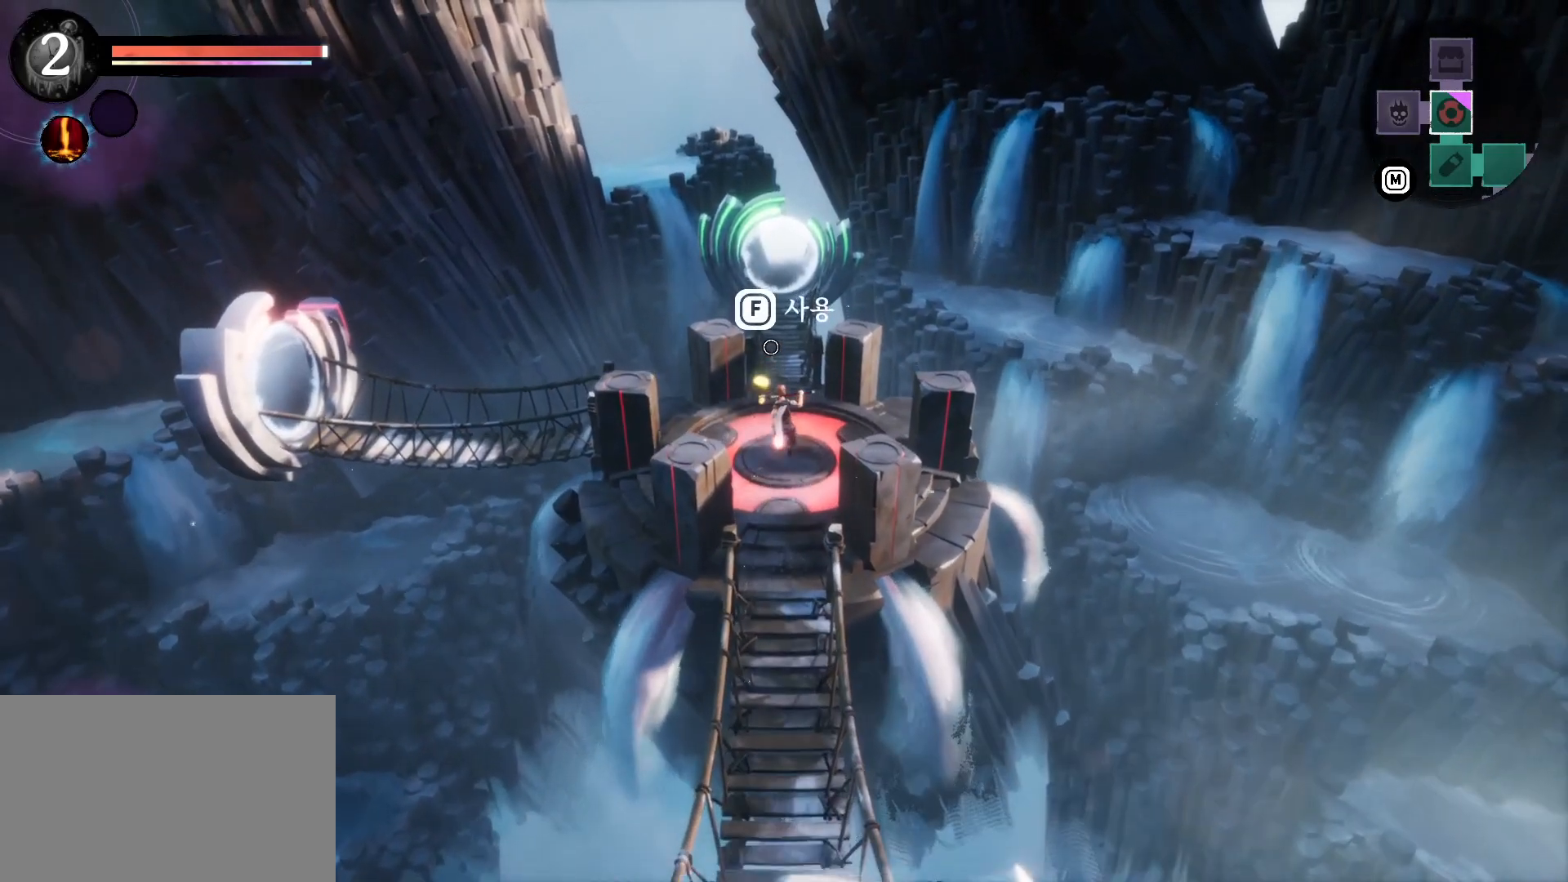
Gameplay with keyboard and mouse; each line is a JSON object with the keys held at the frame after it. "events" lists presses ("down") and releases ("up") of "1", "2", "3", "a", "d", "e", "q", "r", "s", "space" and "w" between this image and that frame as [ms after this image, input, new state], when the widget could be followed in between. No other keys are recorded. Mouse buttons are not recorded. Not read: mouse_move.
{"keys": [], "events": []}
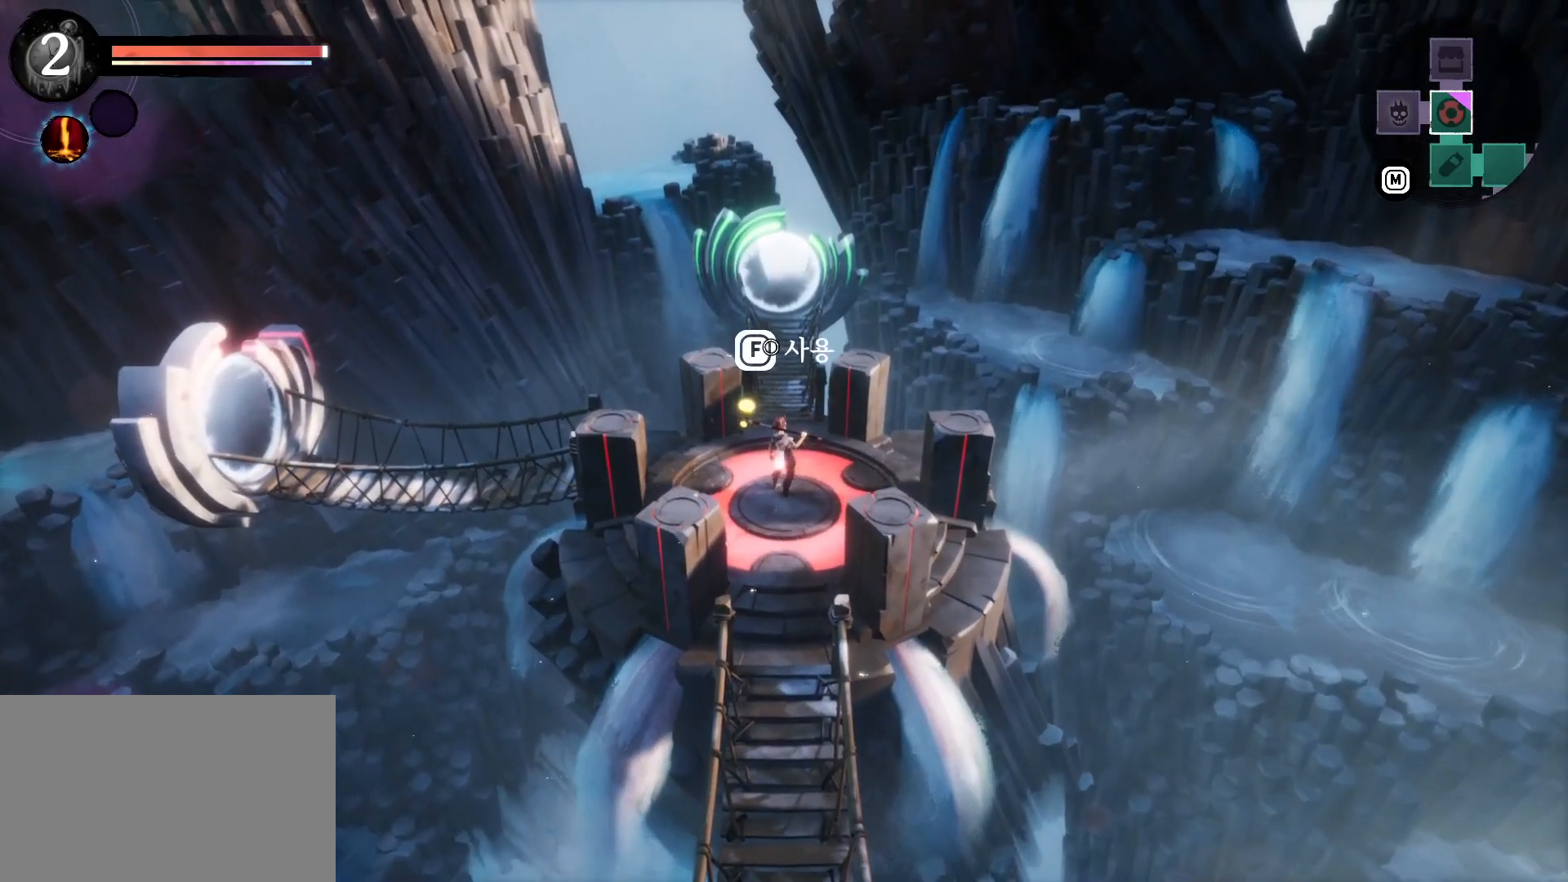
{"keys": [], "events": []}
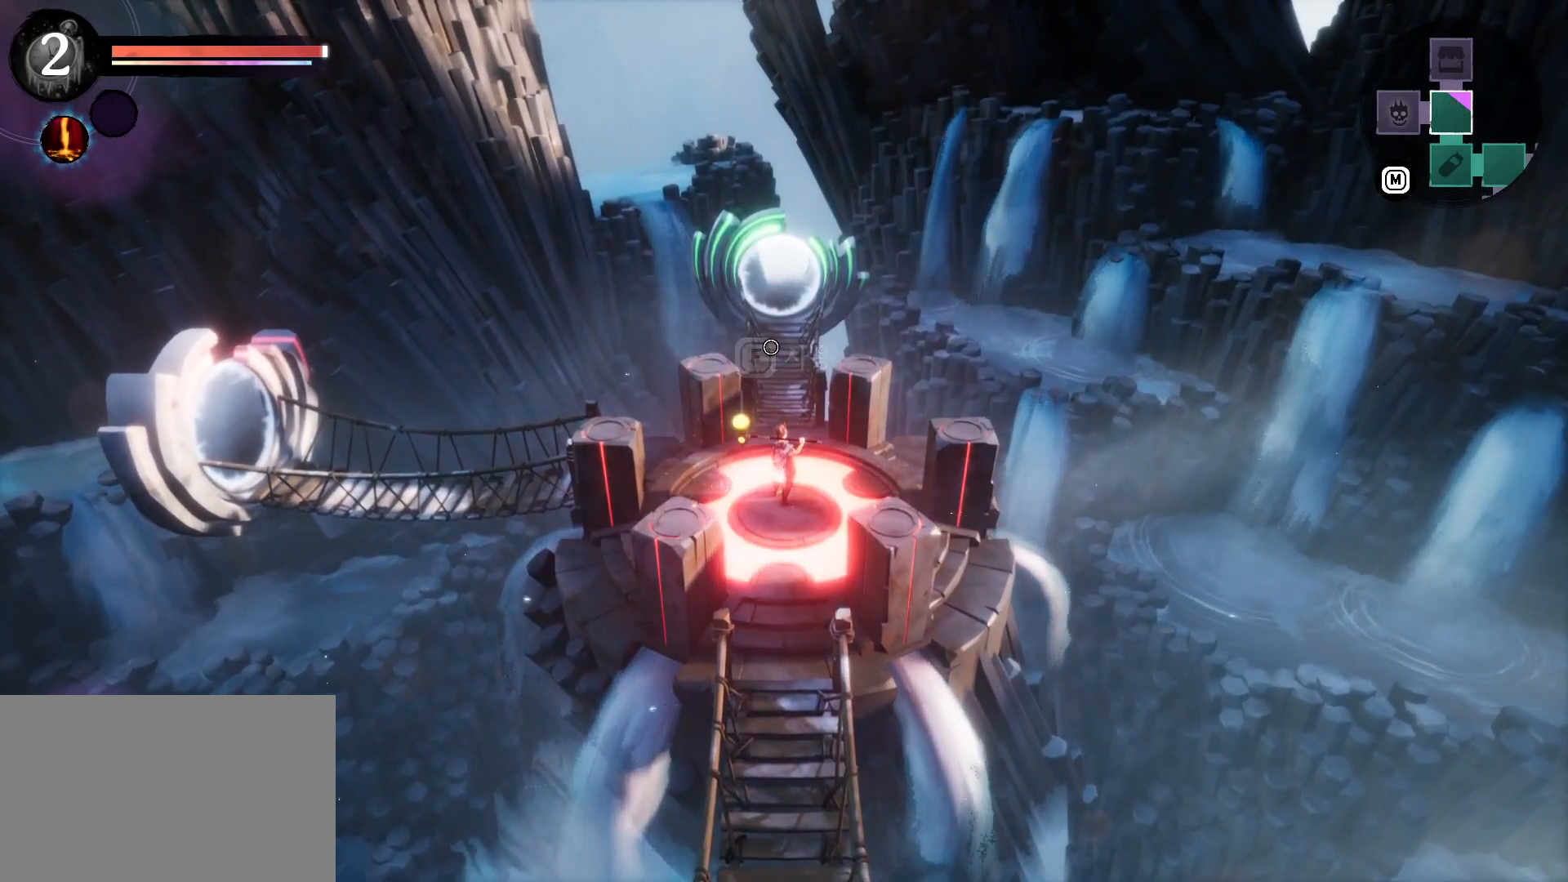
{"keys": [], "events": []}
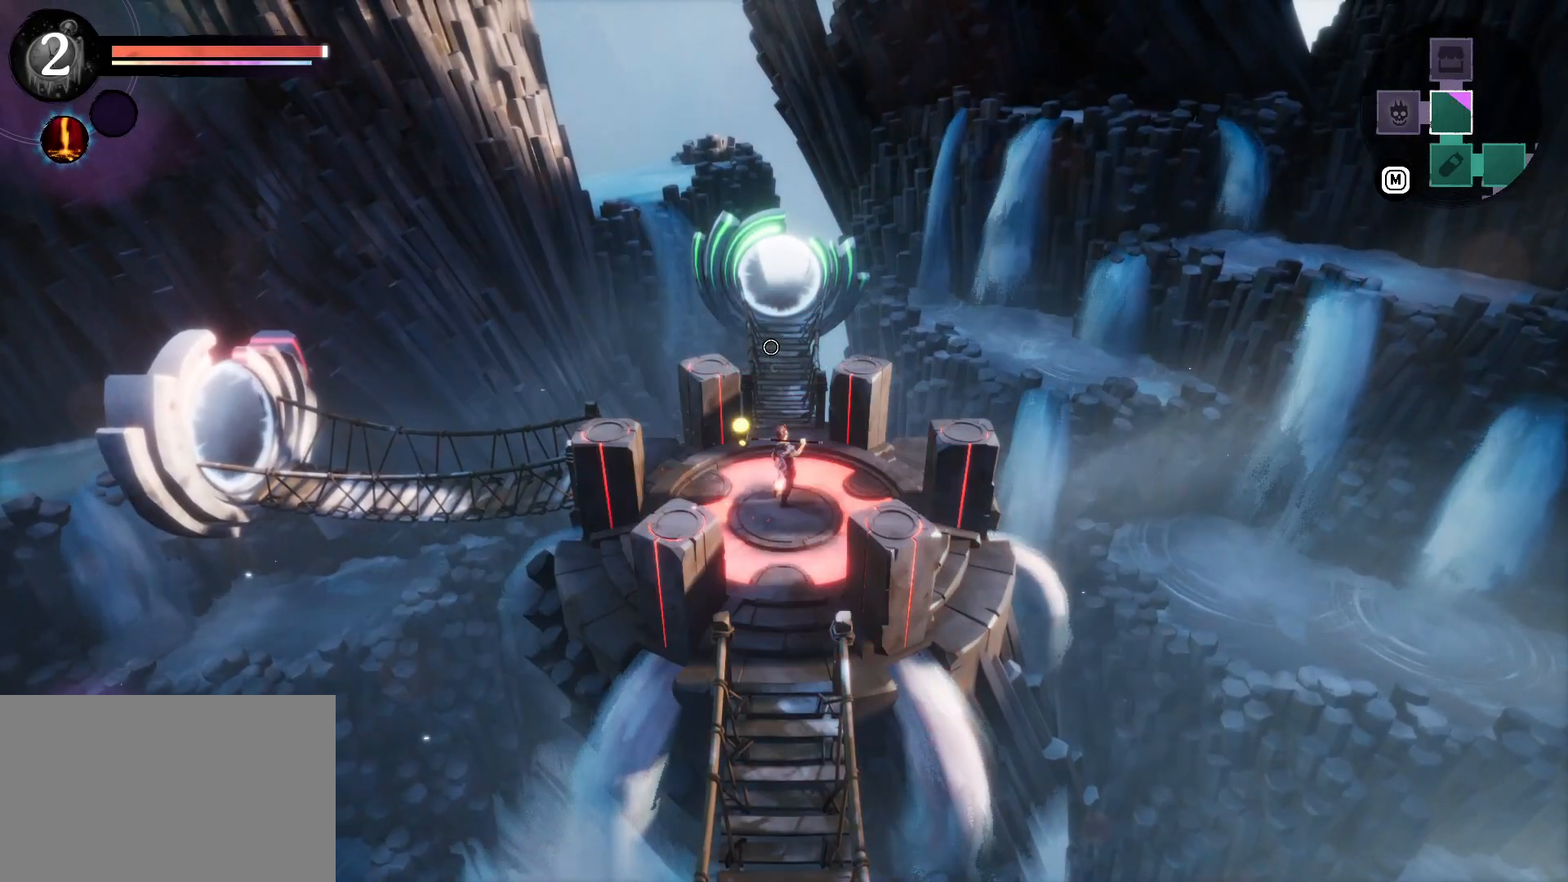
{"keys": [], "events": []}
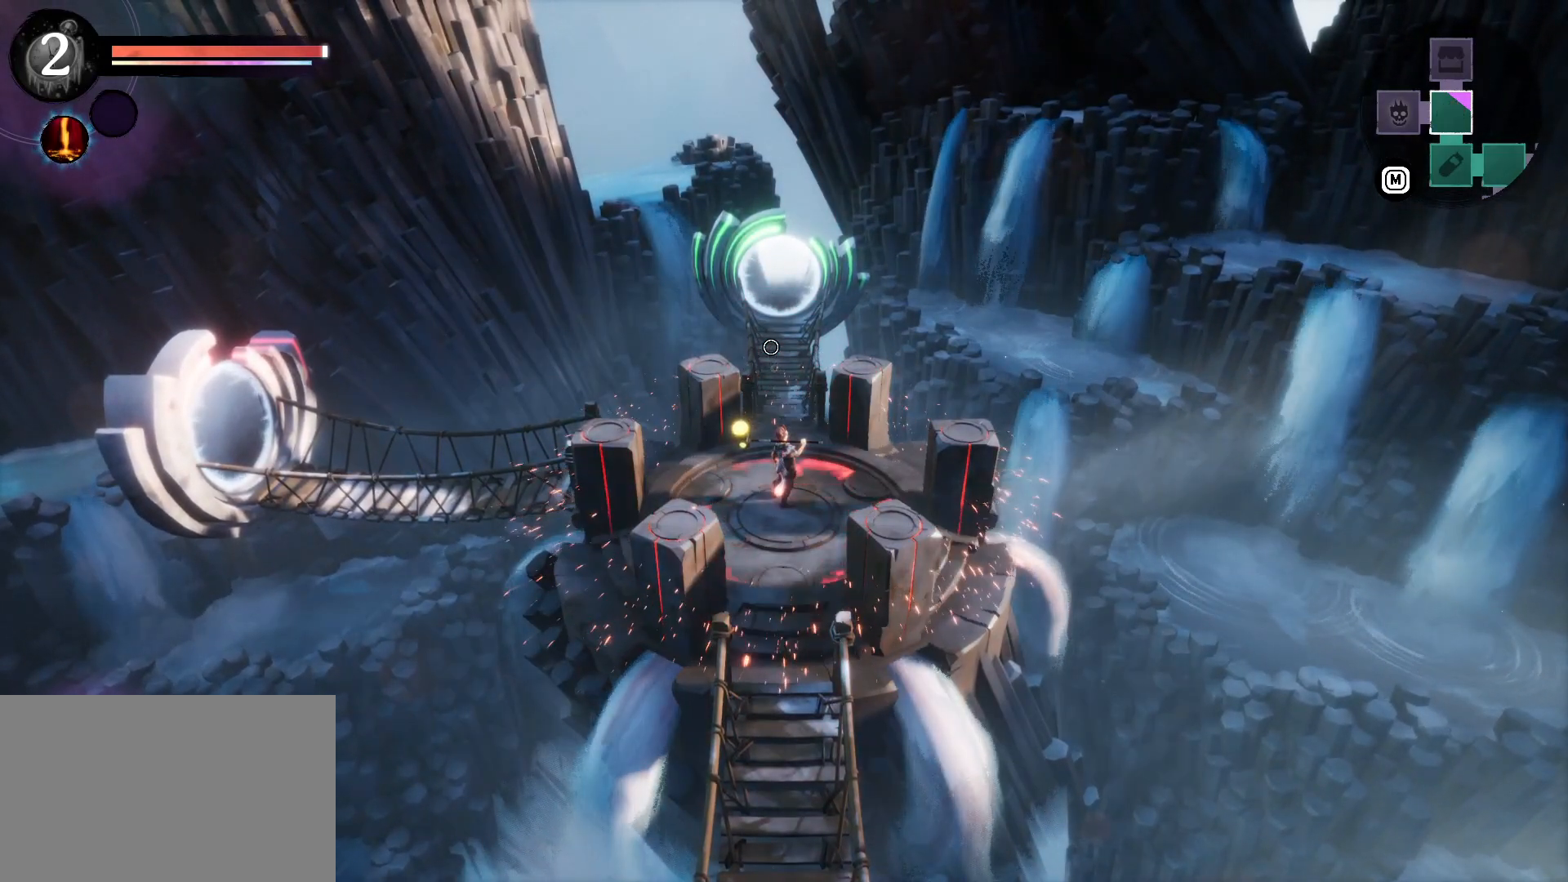
{"keys": [], "events": []}
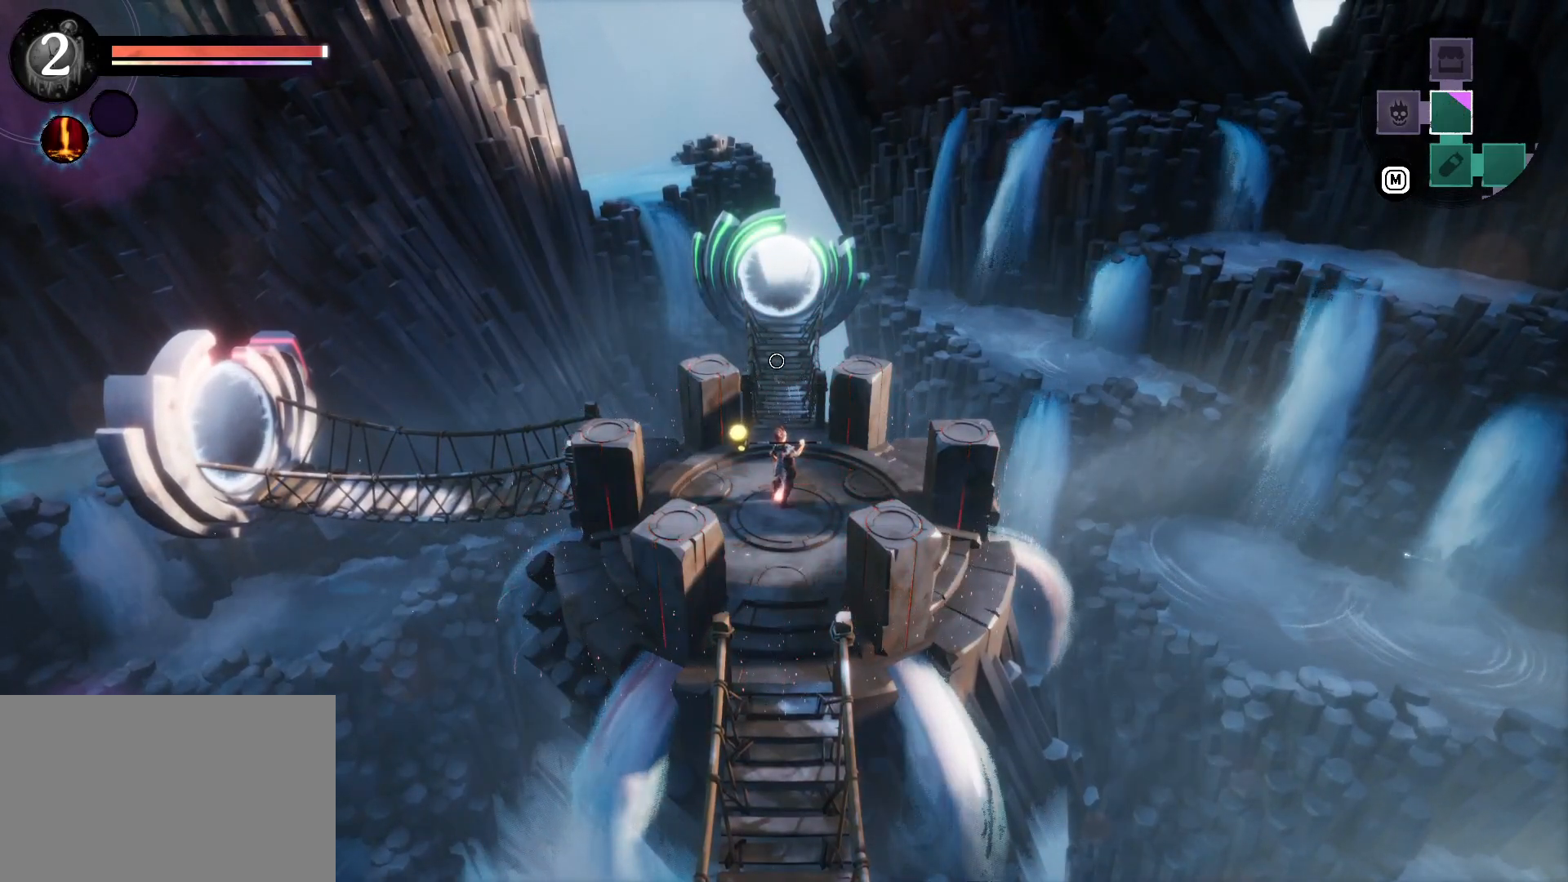
{"keys": [], "events": []}
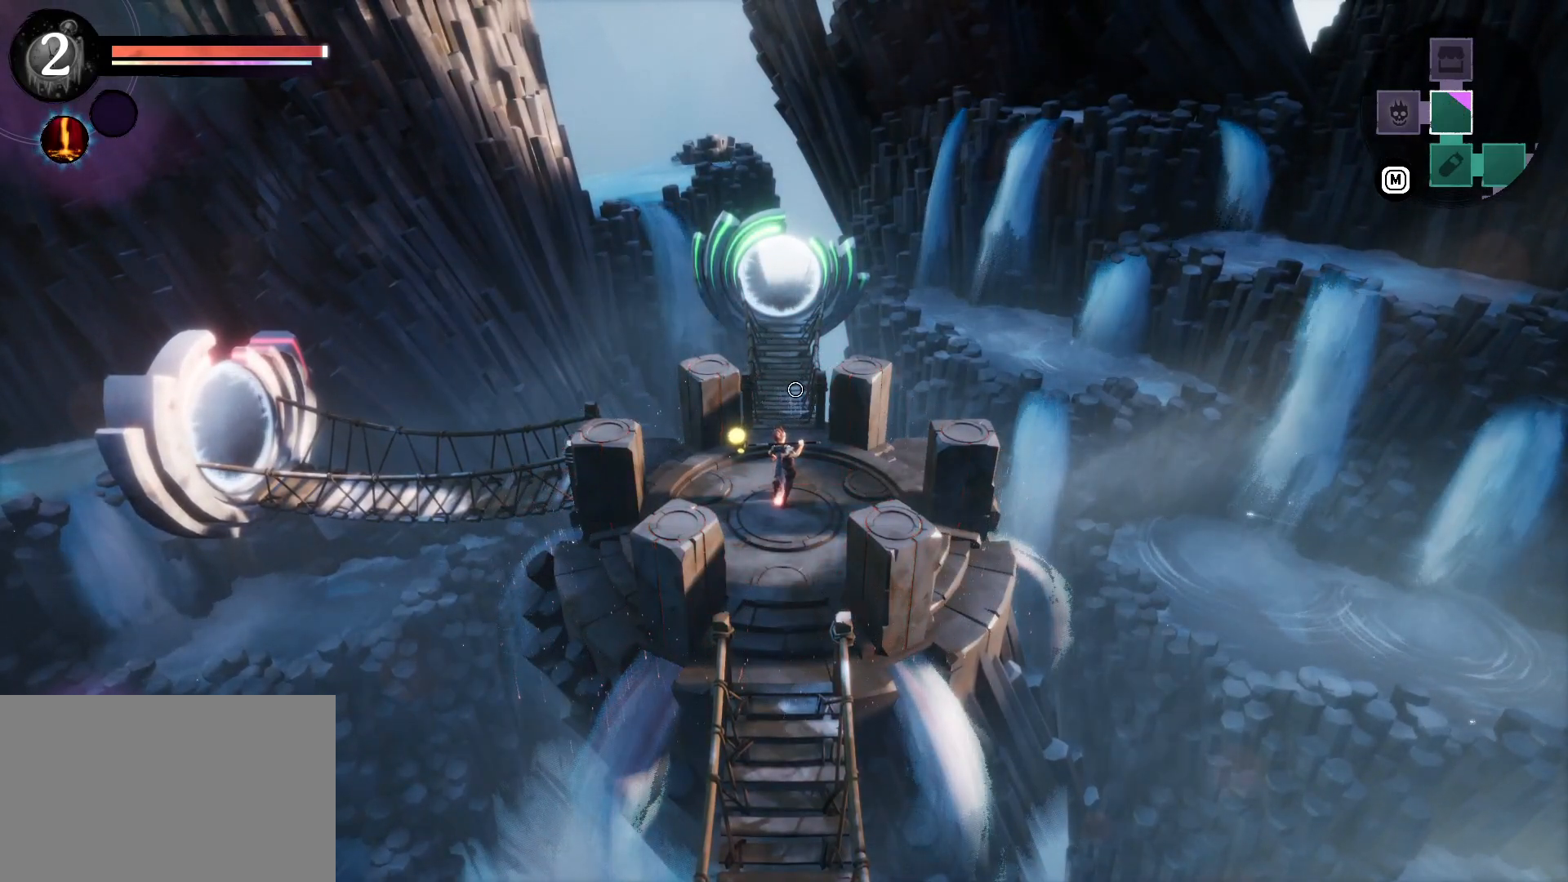
{"keys": [], "events": []}
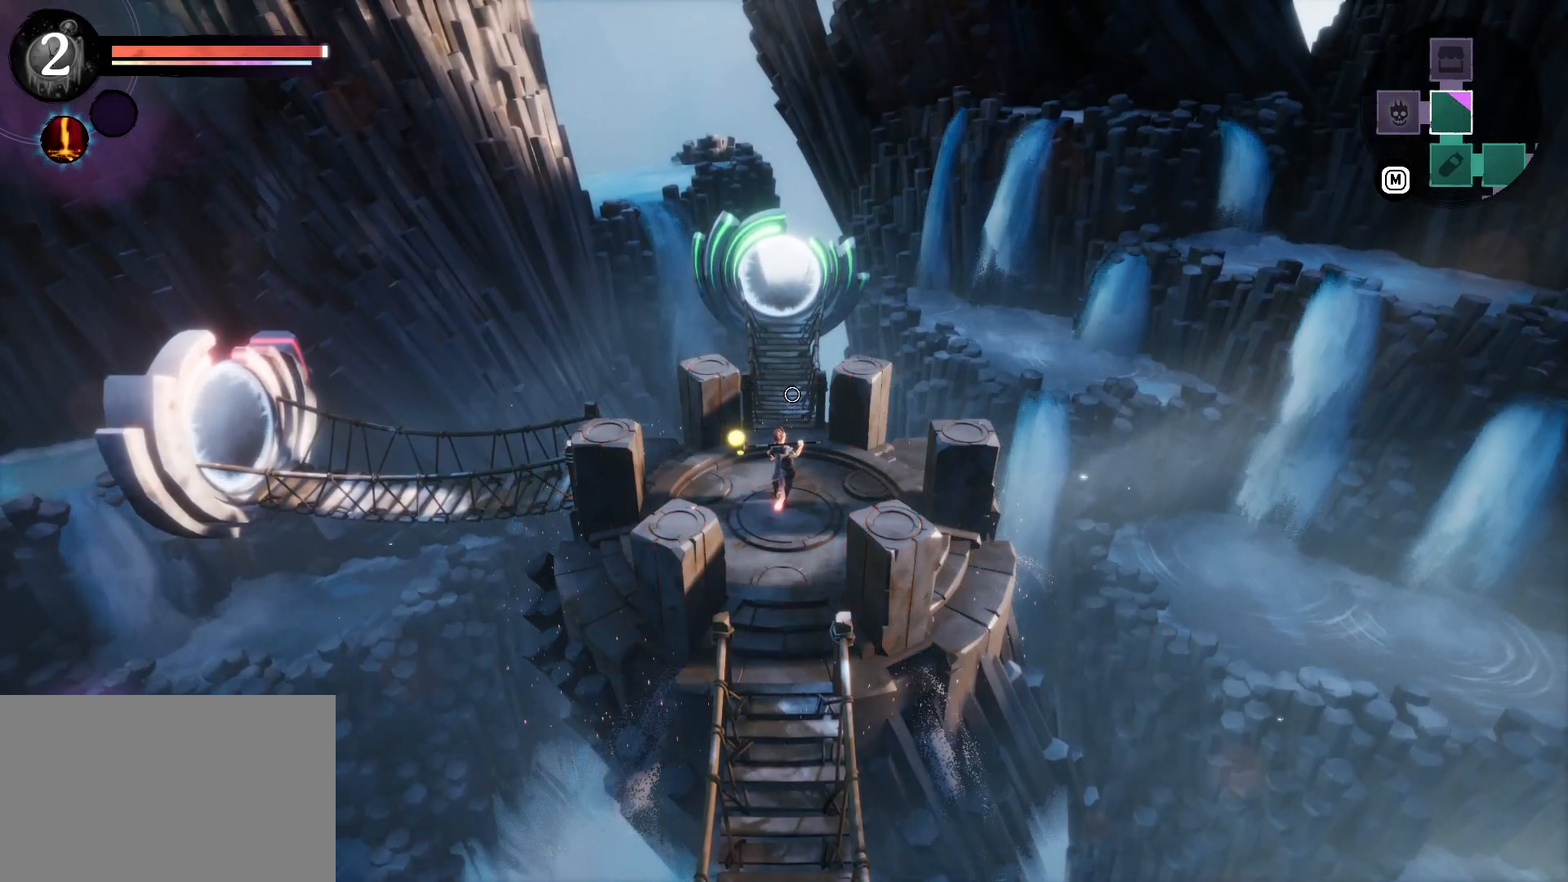
{"keys": ["w"], "events": [[100, "w", "down"]]}
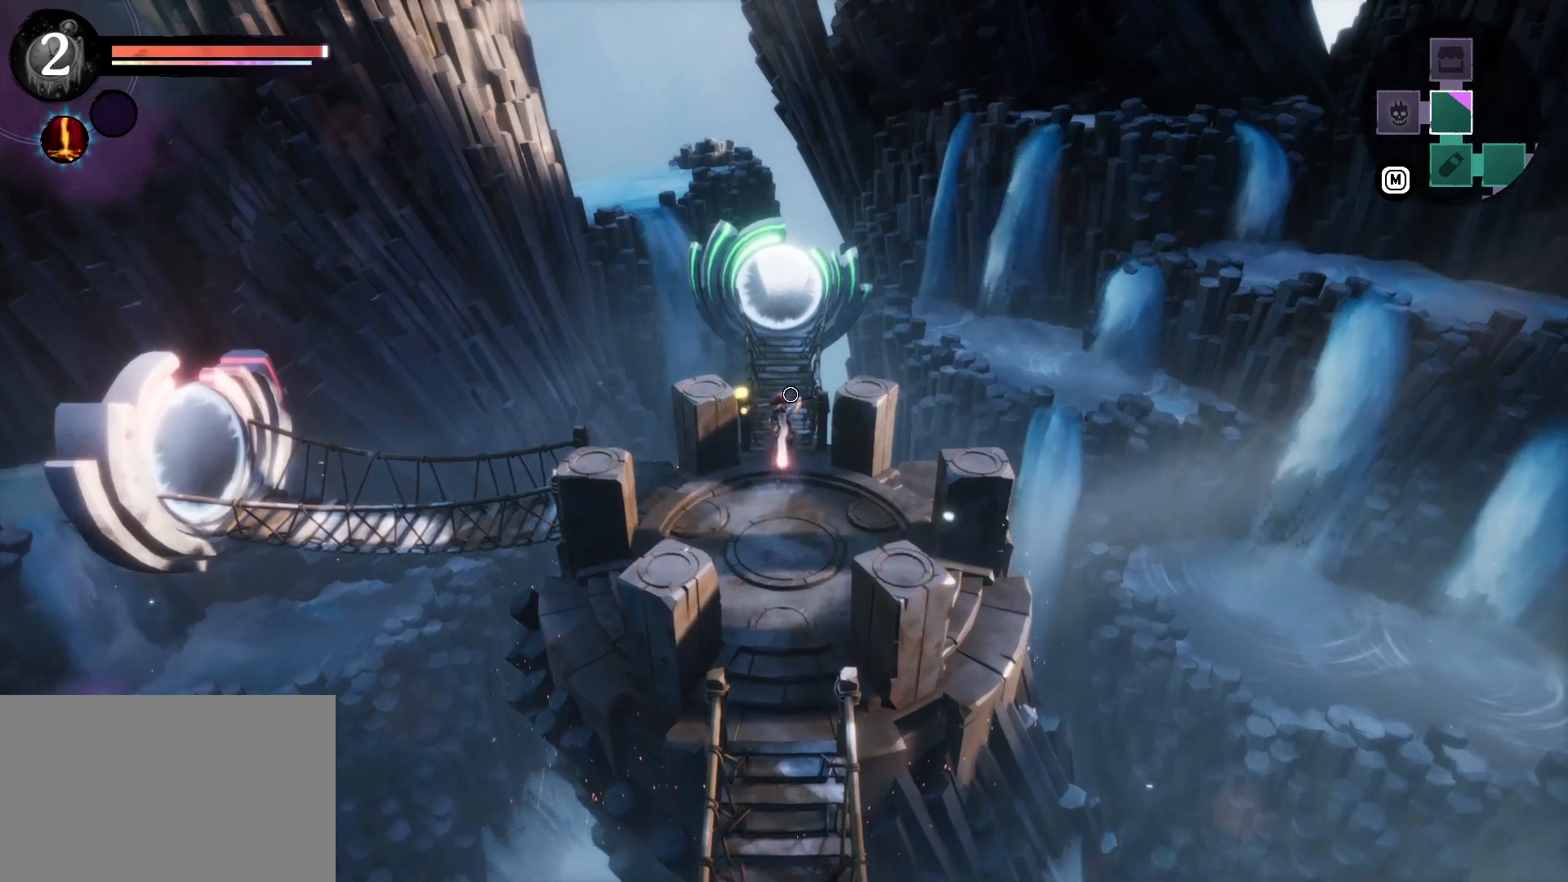
{"keys": ["w"], "events": []}
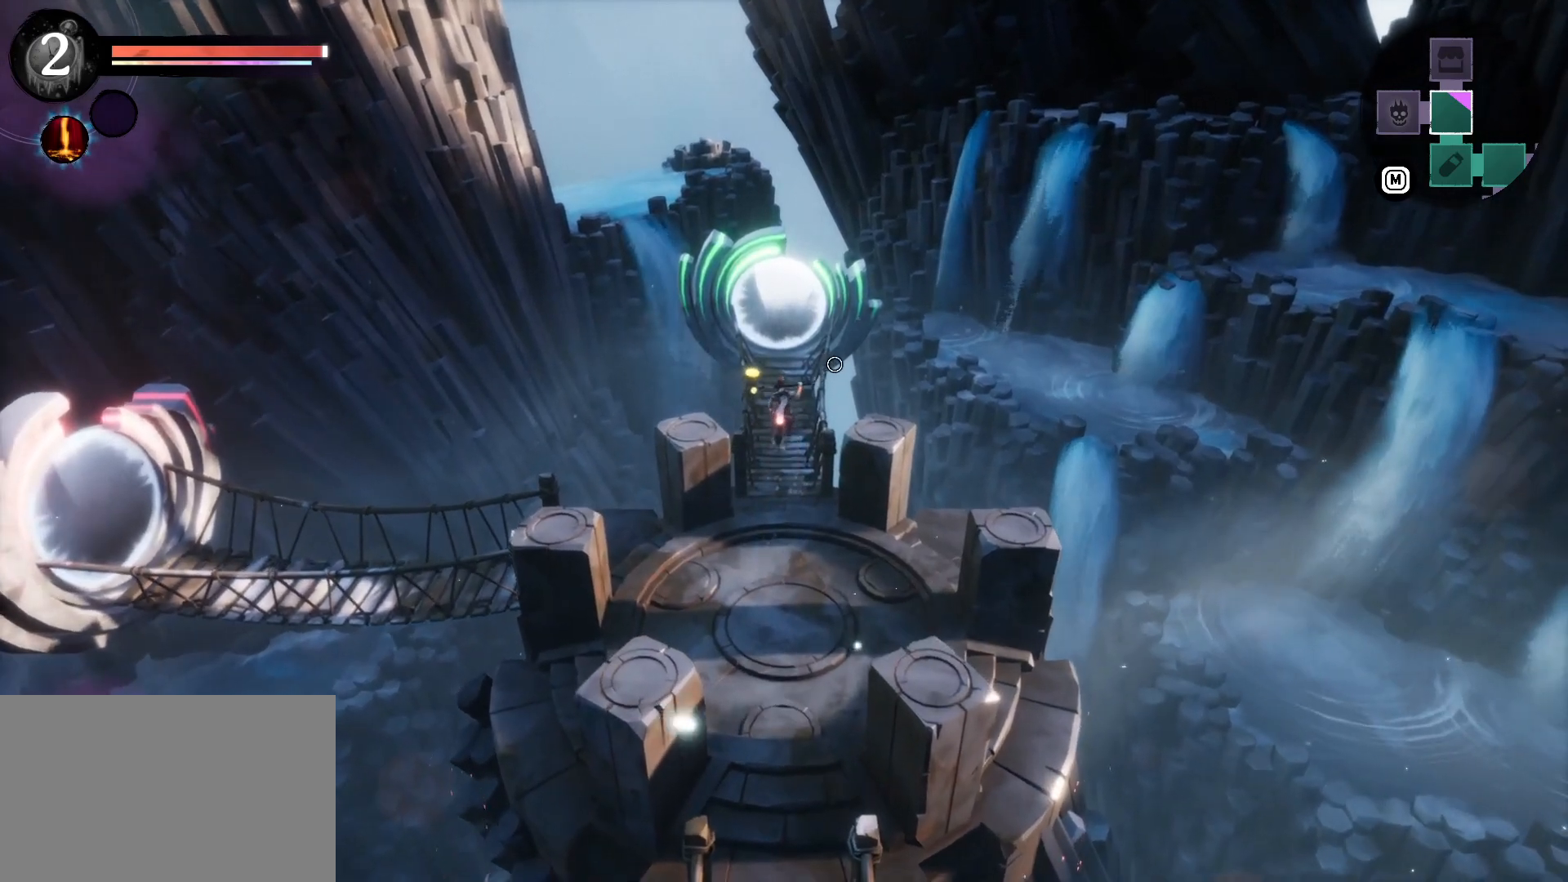
{"keys": ["w"], "events": []}
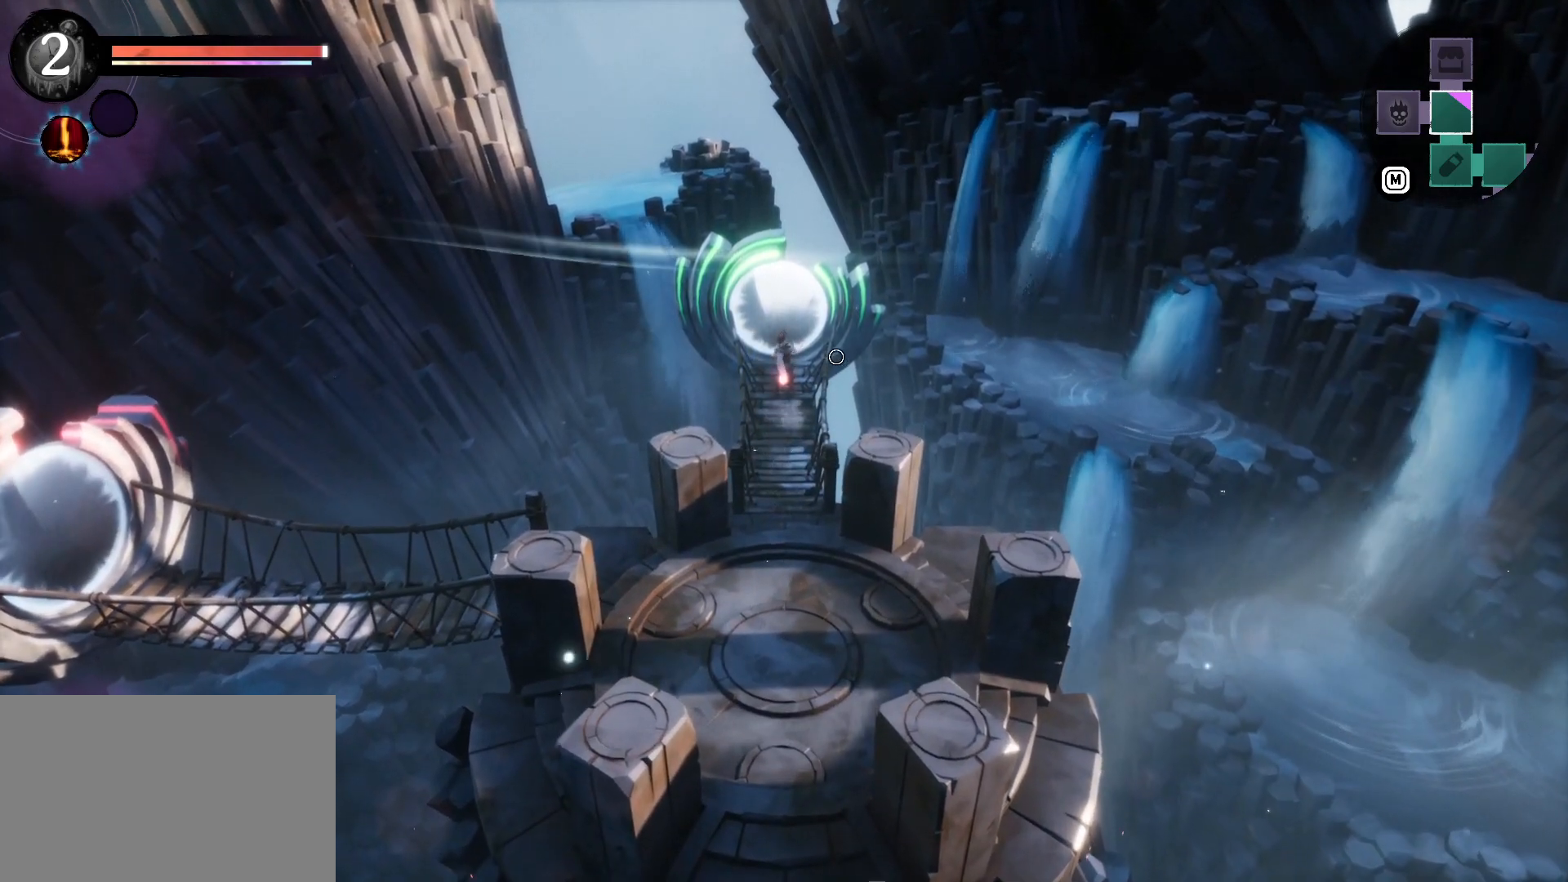
{"keys": ["w"], "events": []}
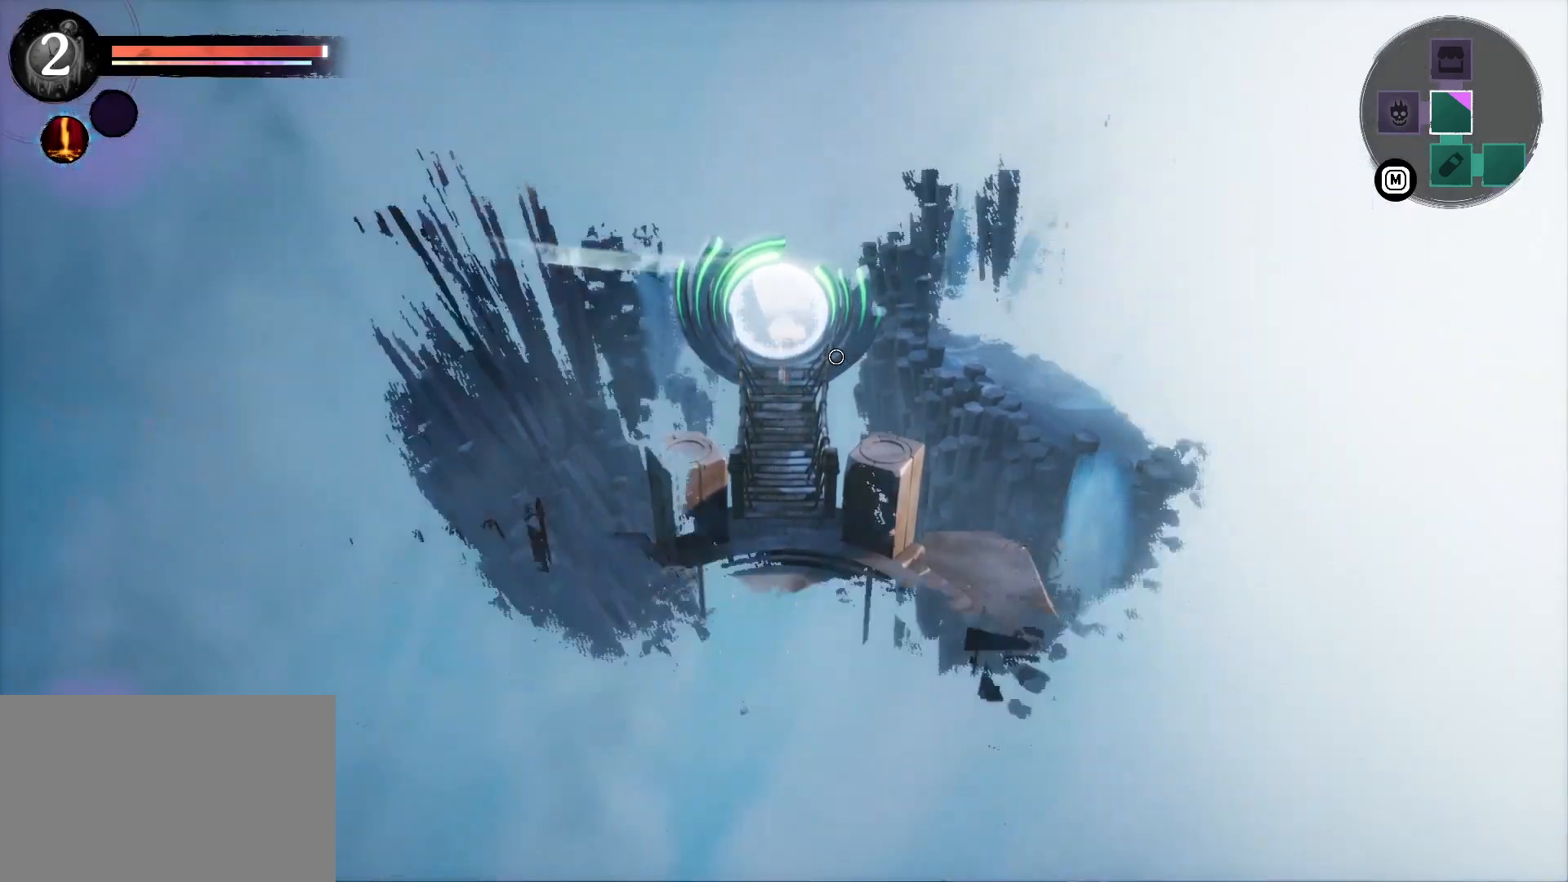
{"keys": [], "events": [[216, "w", "up"]]}
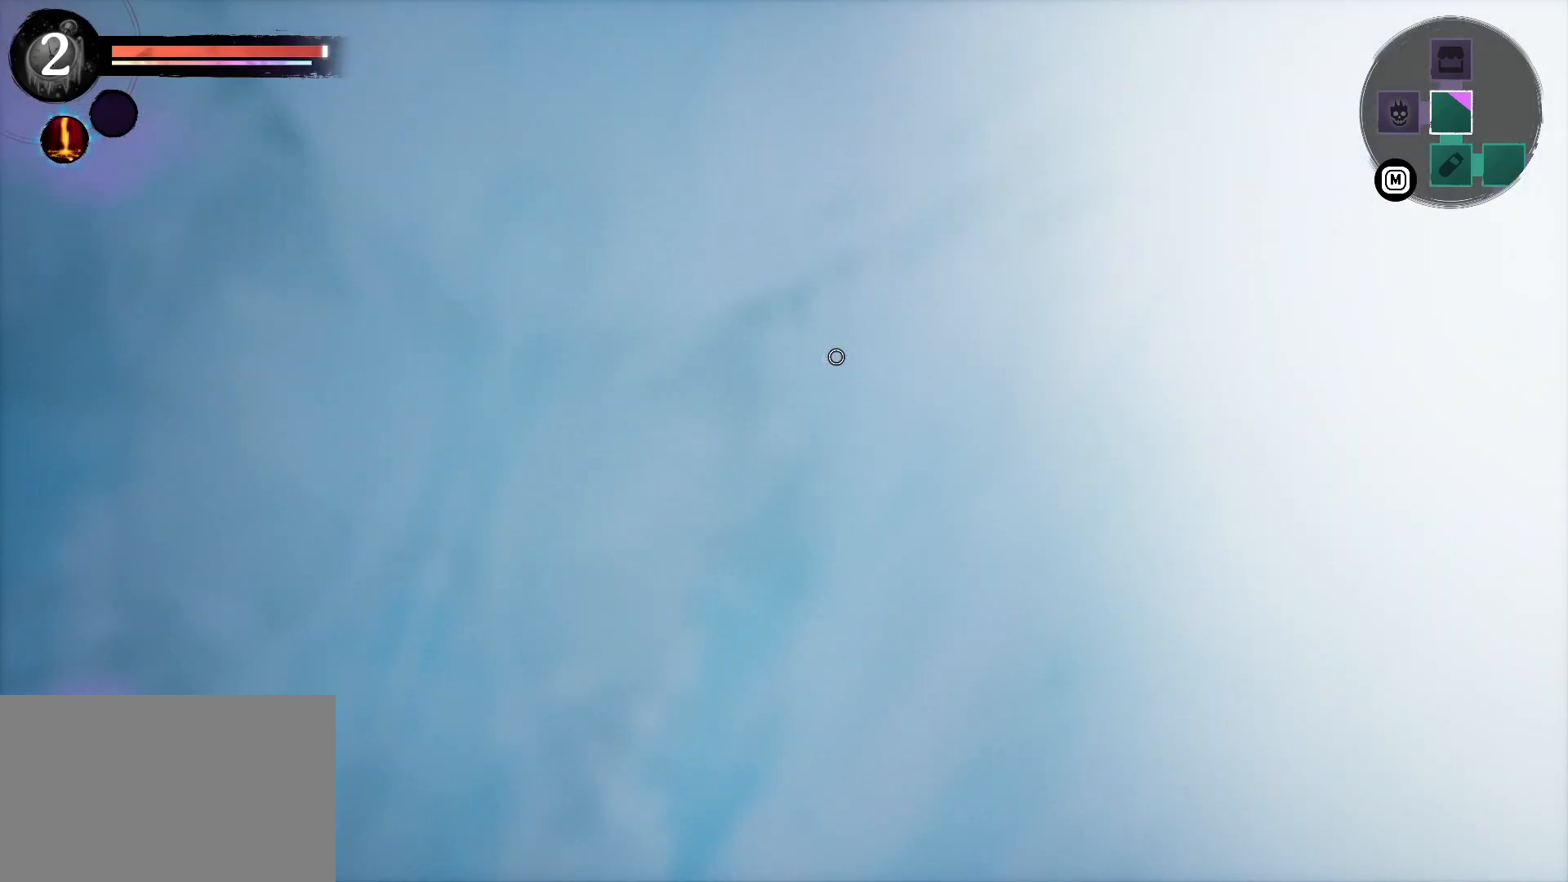
{"keys": [], "events": []}
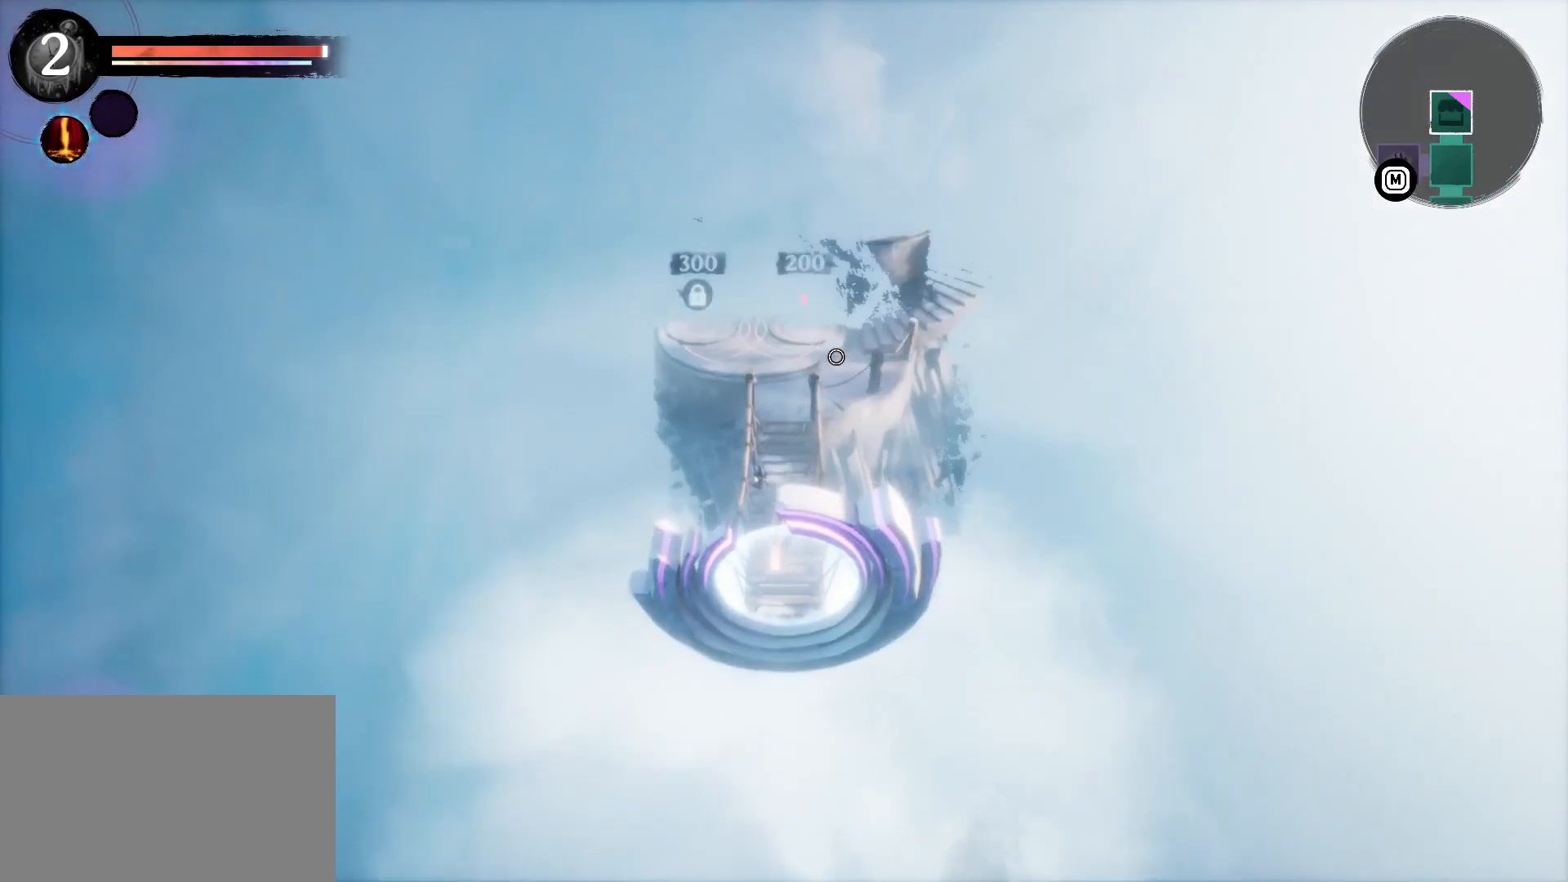
{"keys": [], "events": []}
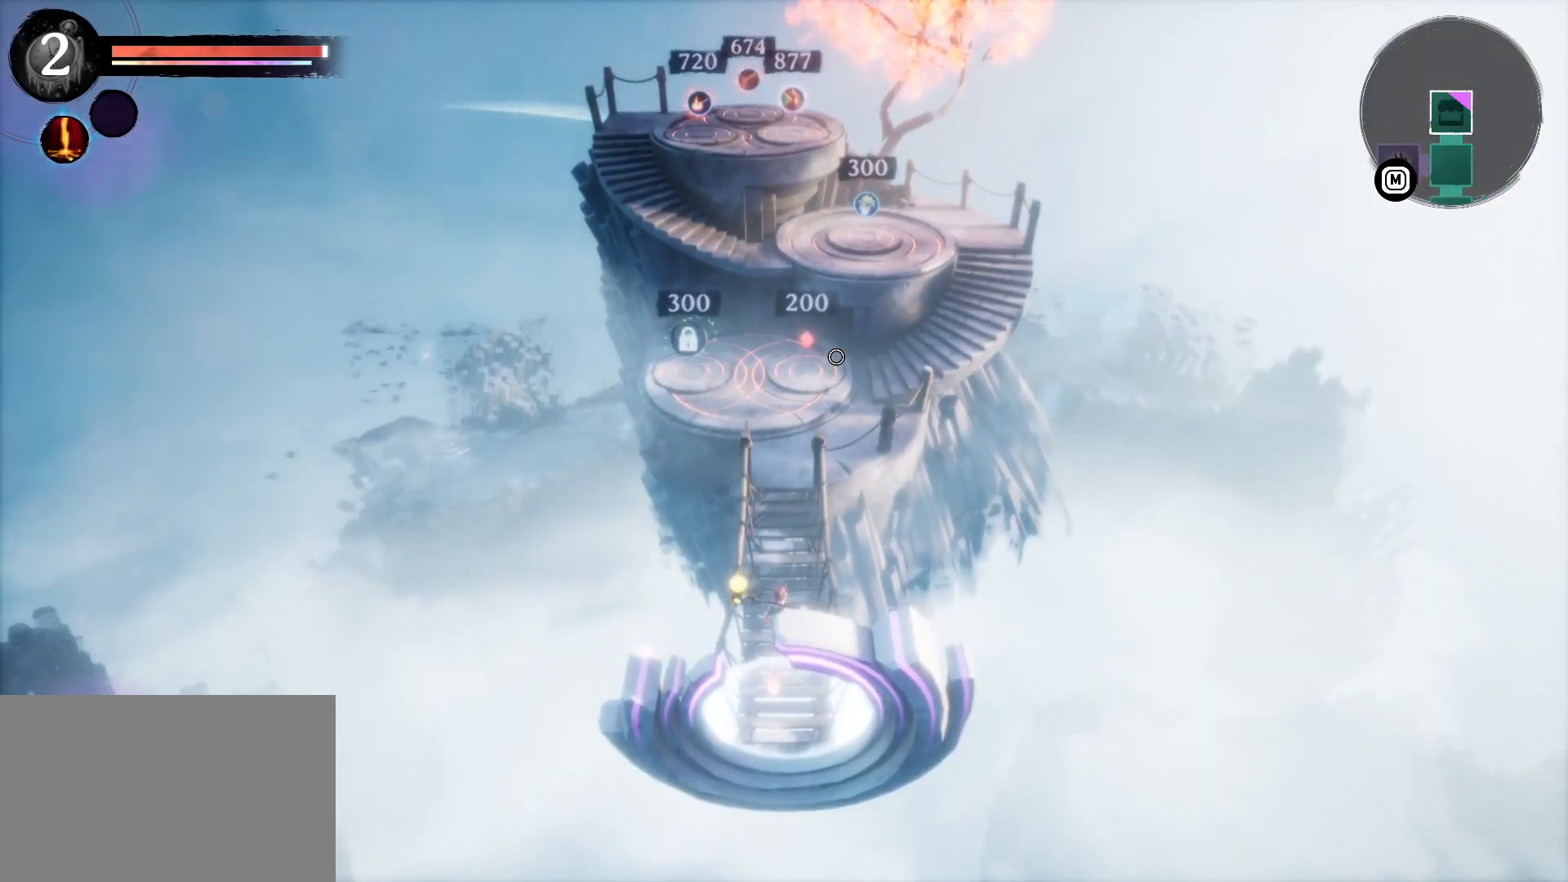
{"keys": ["w"], "events": [[400, "w", "down"]]}
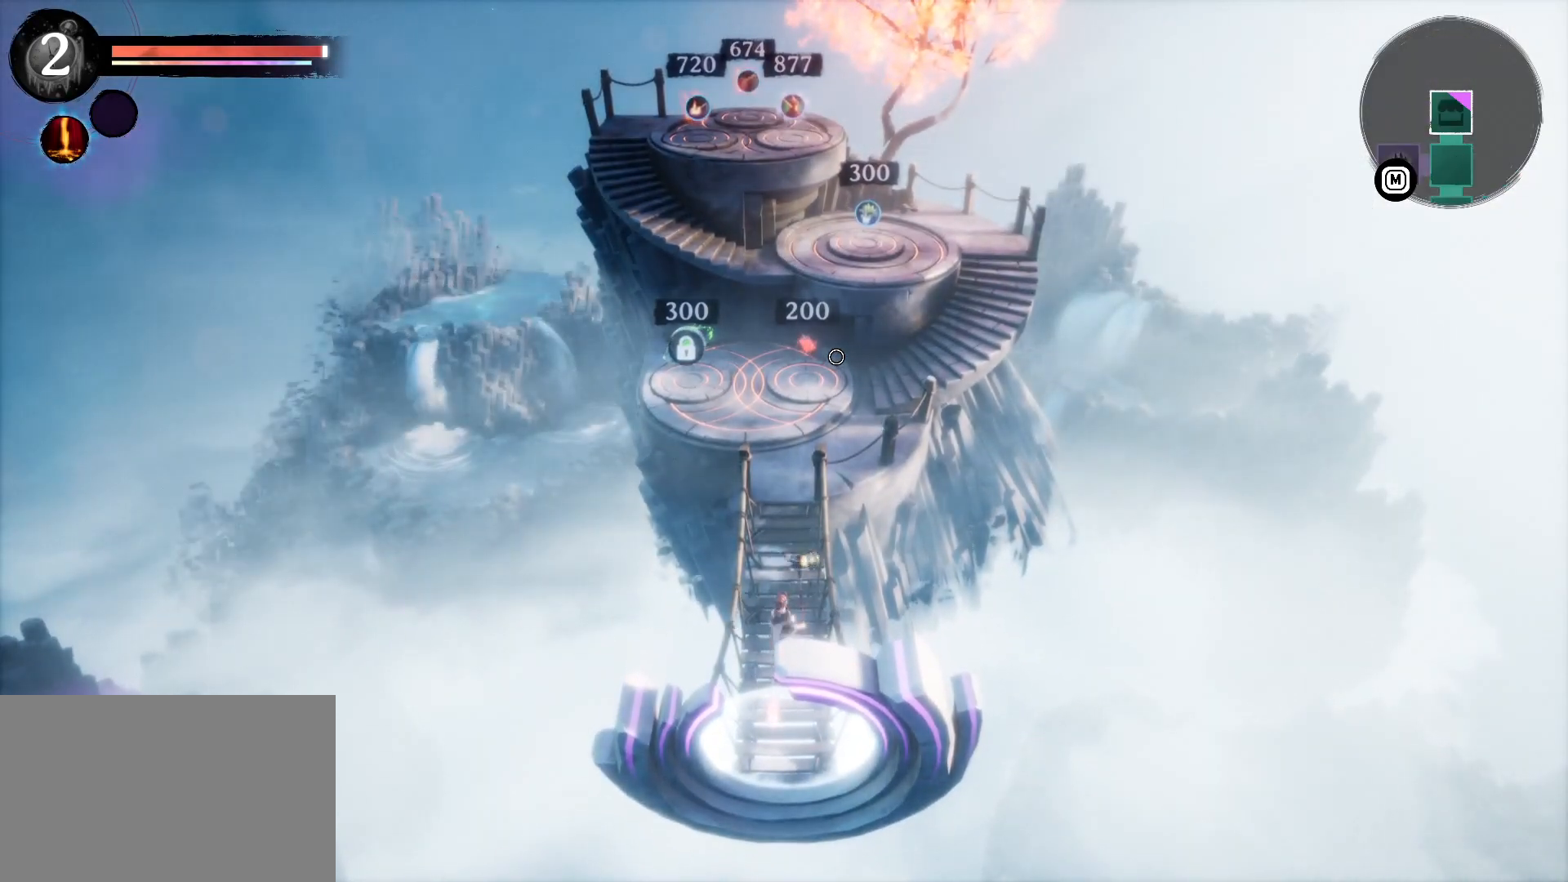
{"keys": ["w"], "events": []}
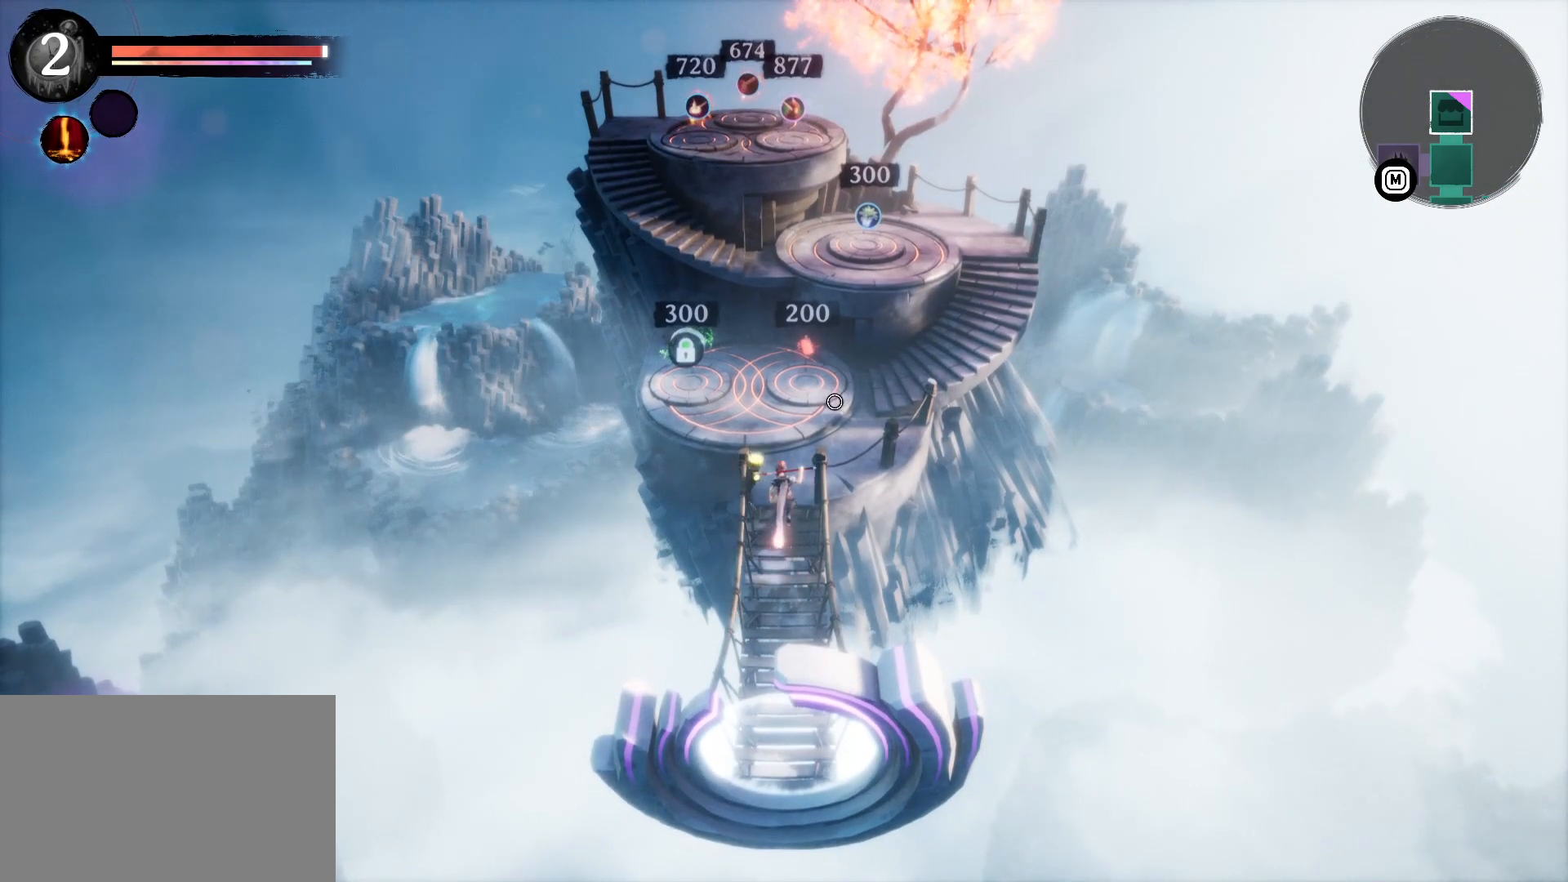
{"keys": ["w"], "events": [[250, "d", "down"], [433, "d", "up"]]}
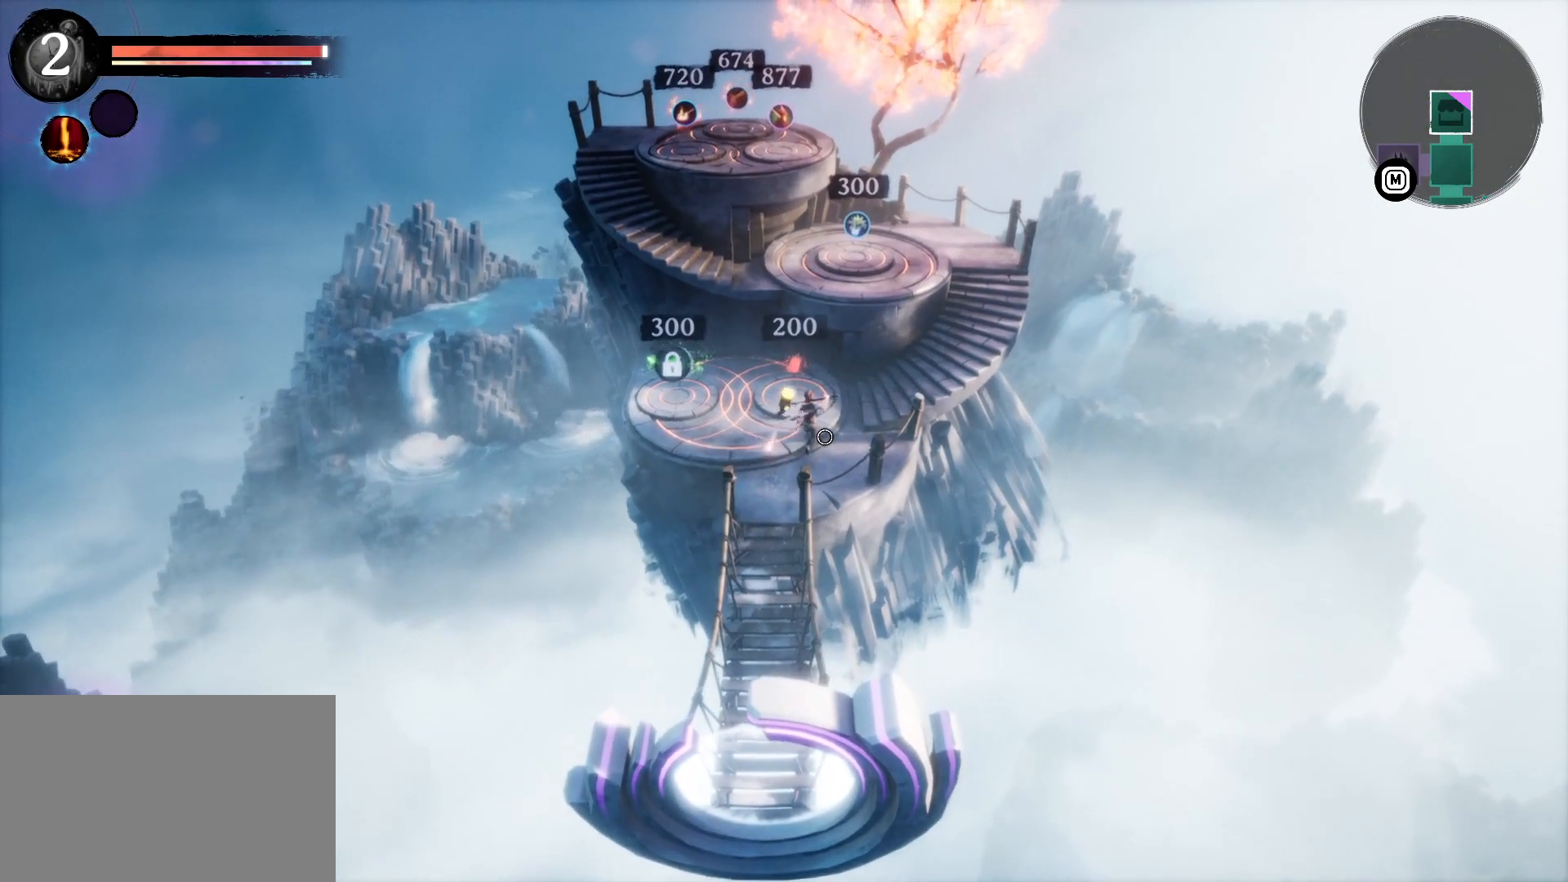
{"keys": [], "events": [[350, "w", "up"]]}
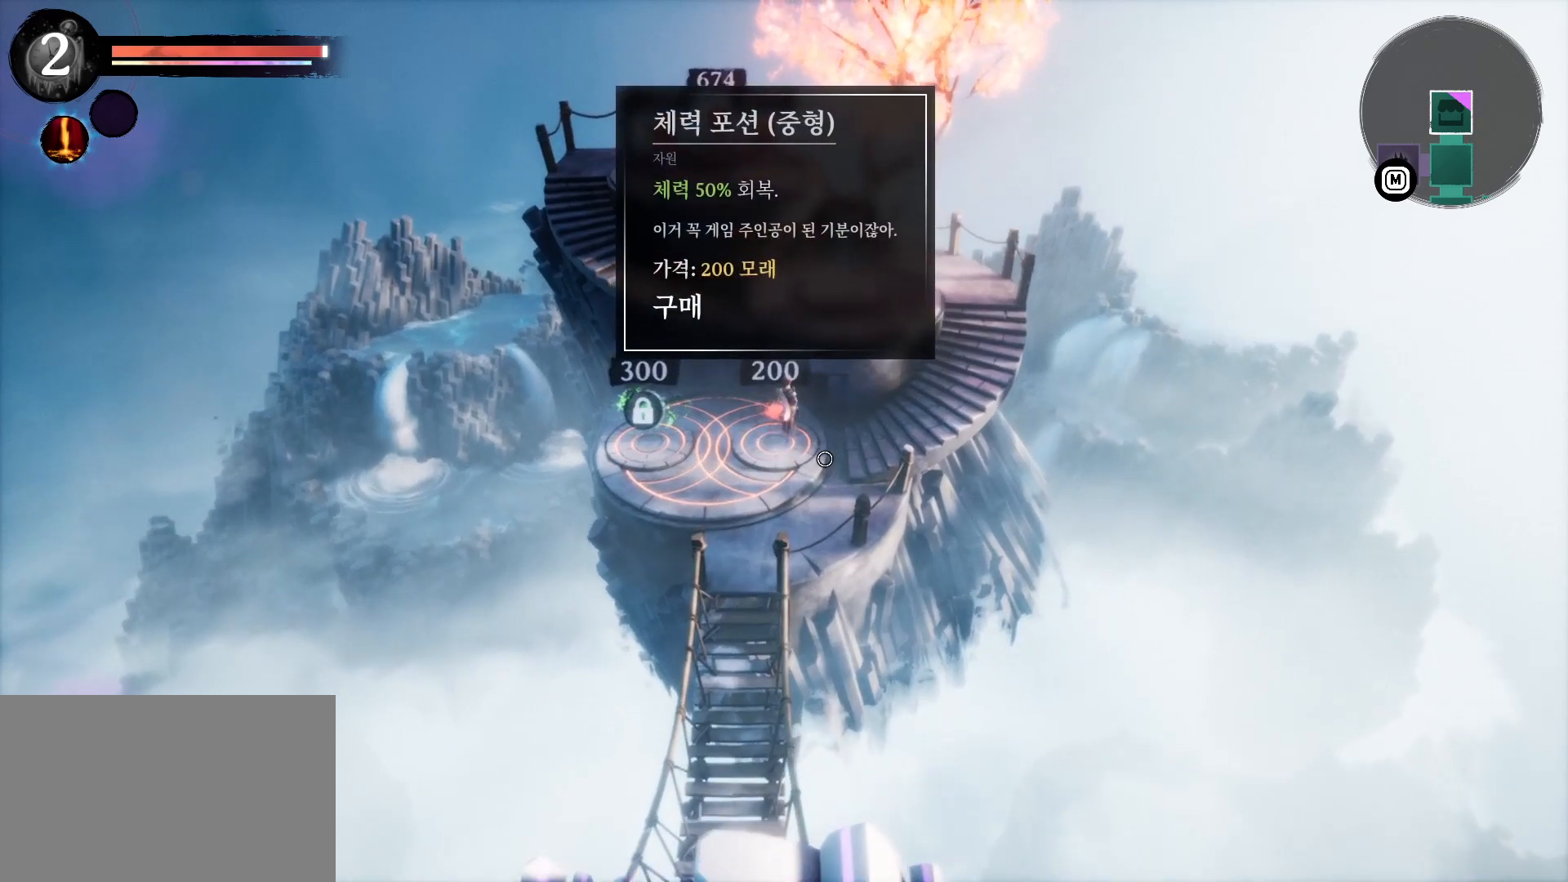
{"keys": [], "events": []}
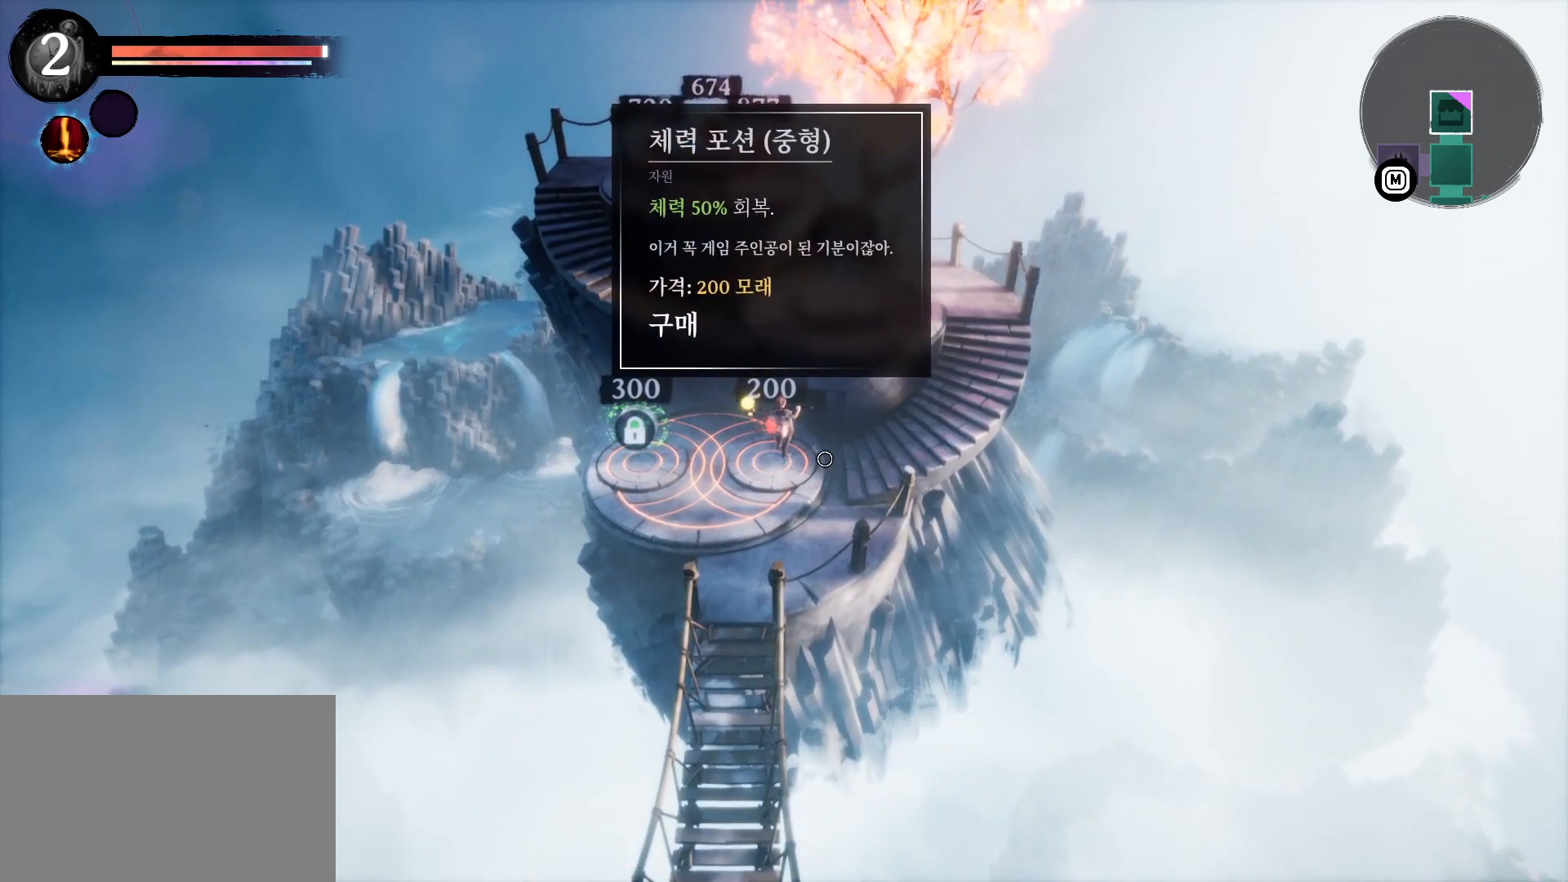
{"keys": [], "events": []}
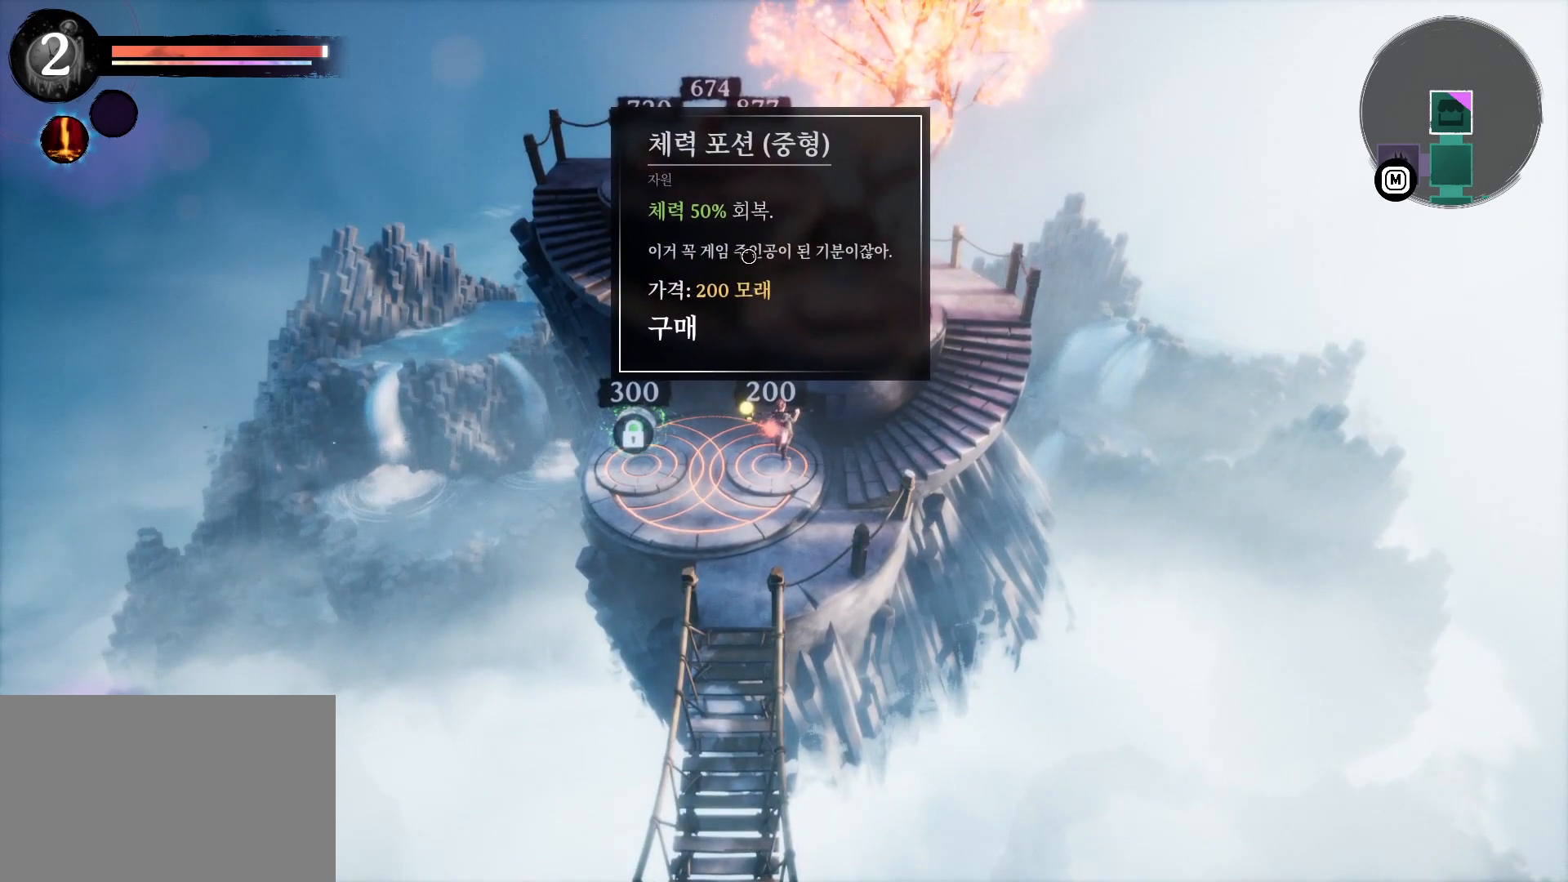
{"keys": ["d"], "events": [[466, "d", "down"]]}
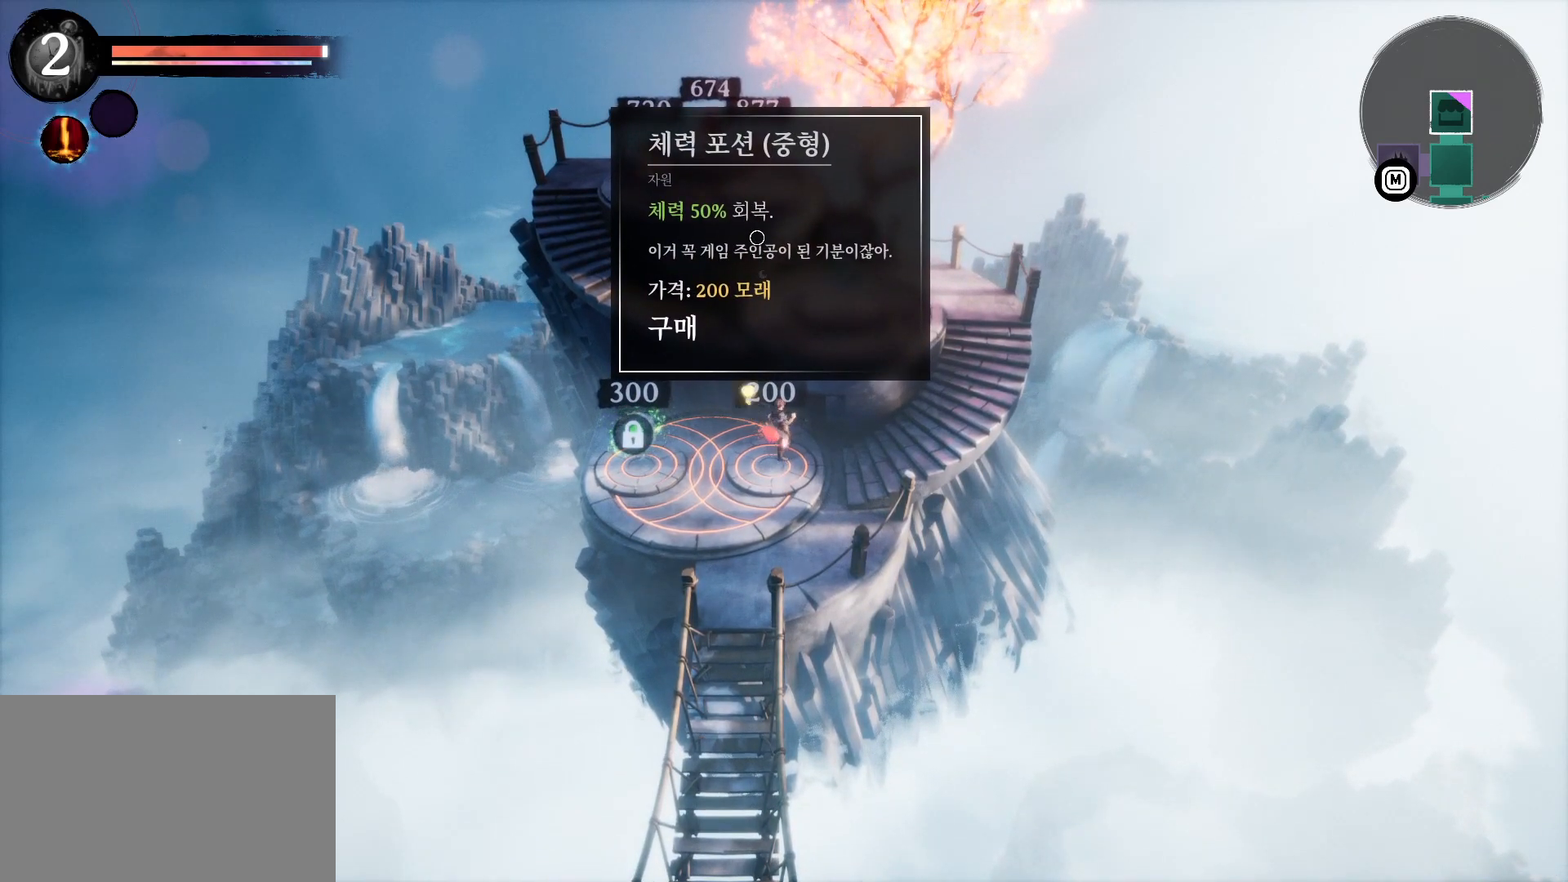
{"keys": ["d", "w"], "events": [[366, "w", "down"]]}
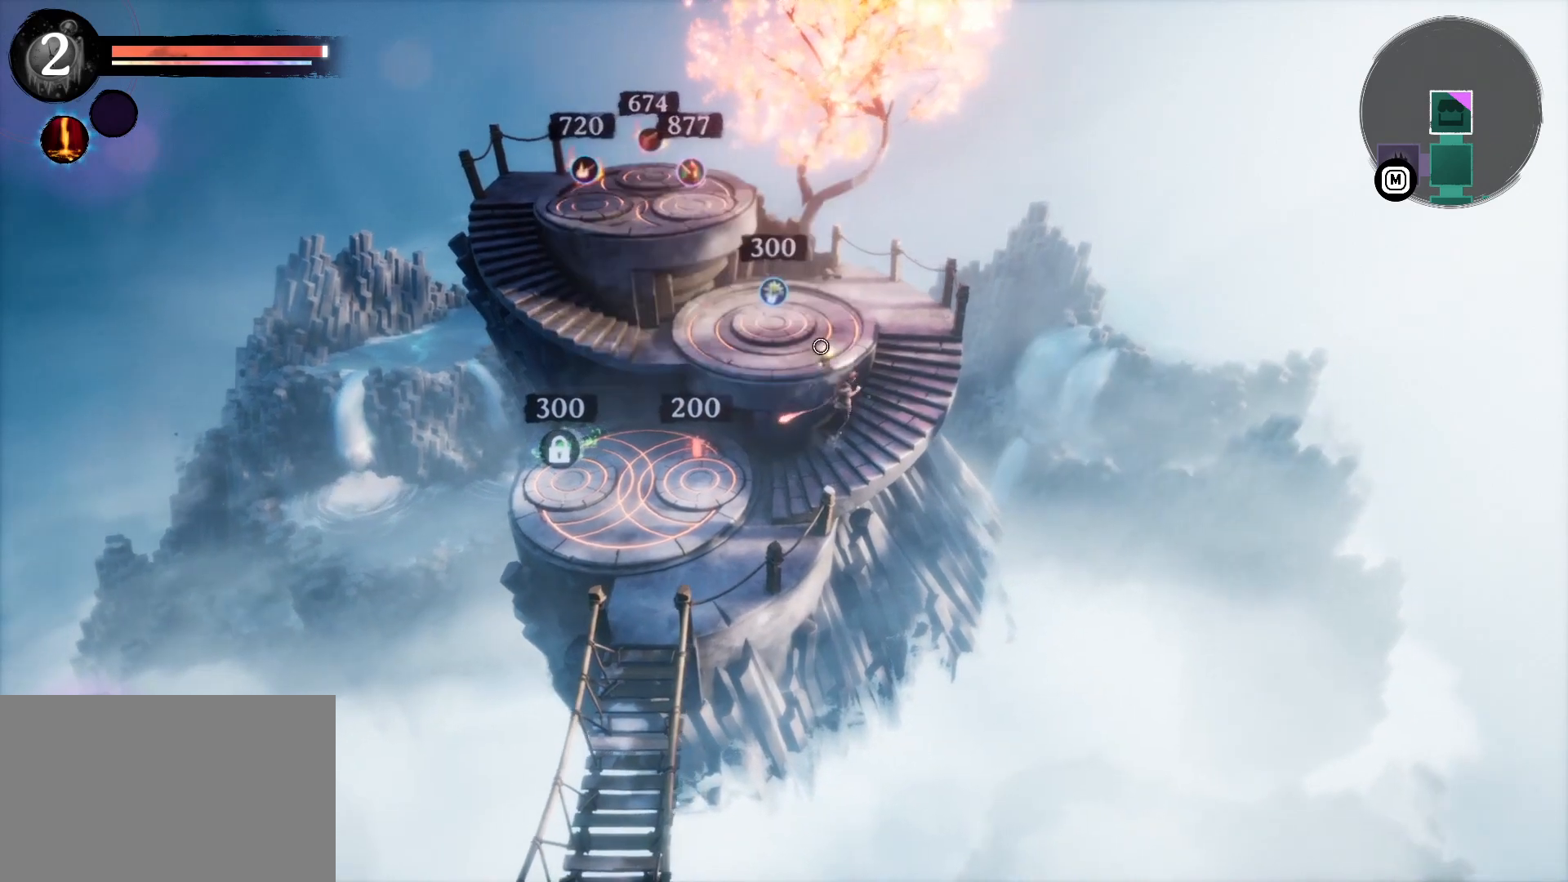
{"keys": ["w"], "events": [[183, "d", "up"]]}
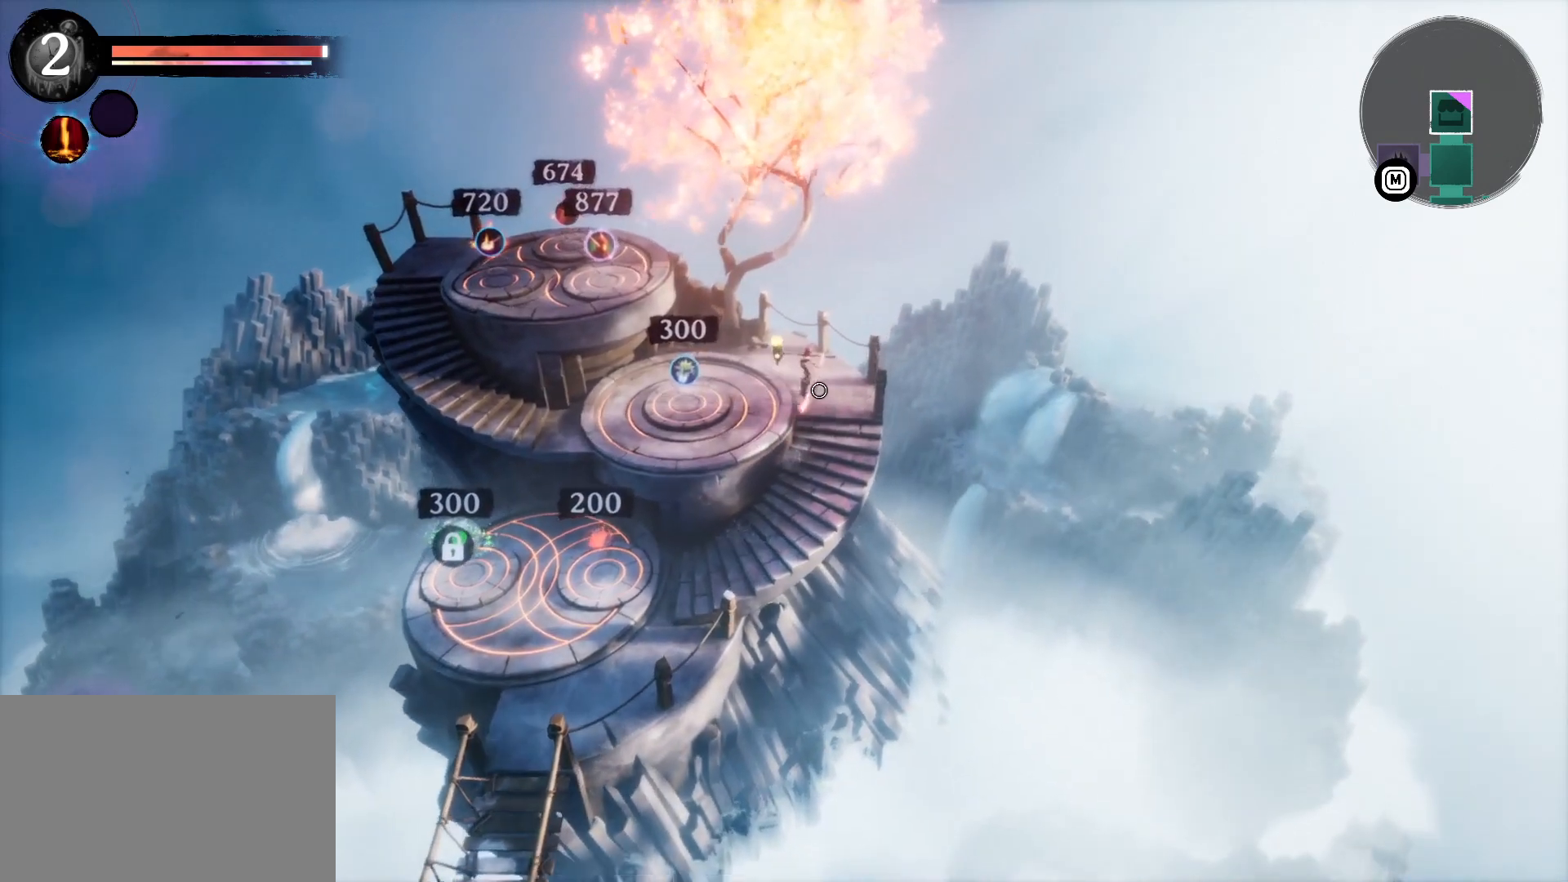
{"keys": ["a", "s"], "events": [[66, "a", "down"], [150, "w", "up"], [350, "s", "down"]]}
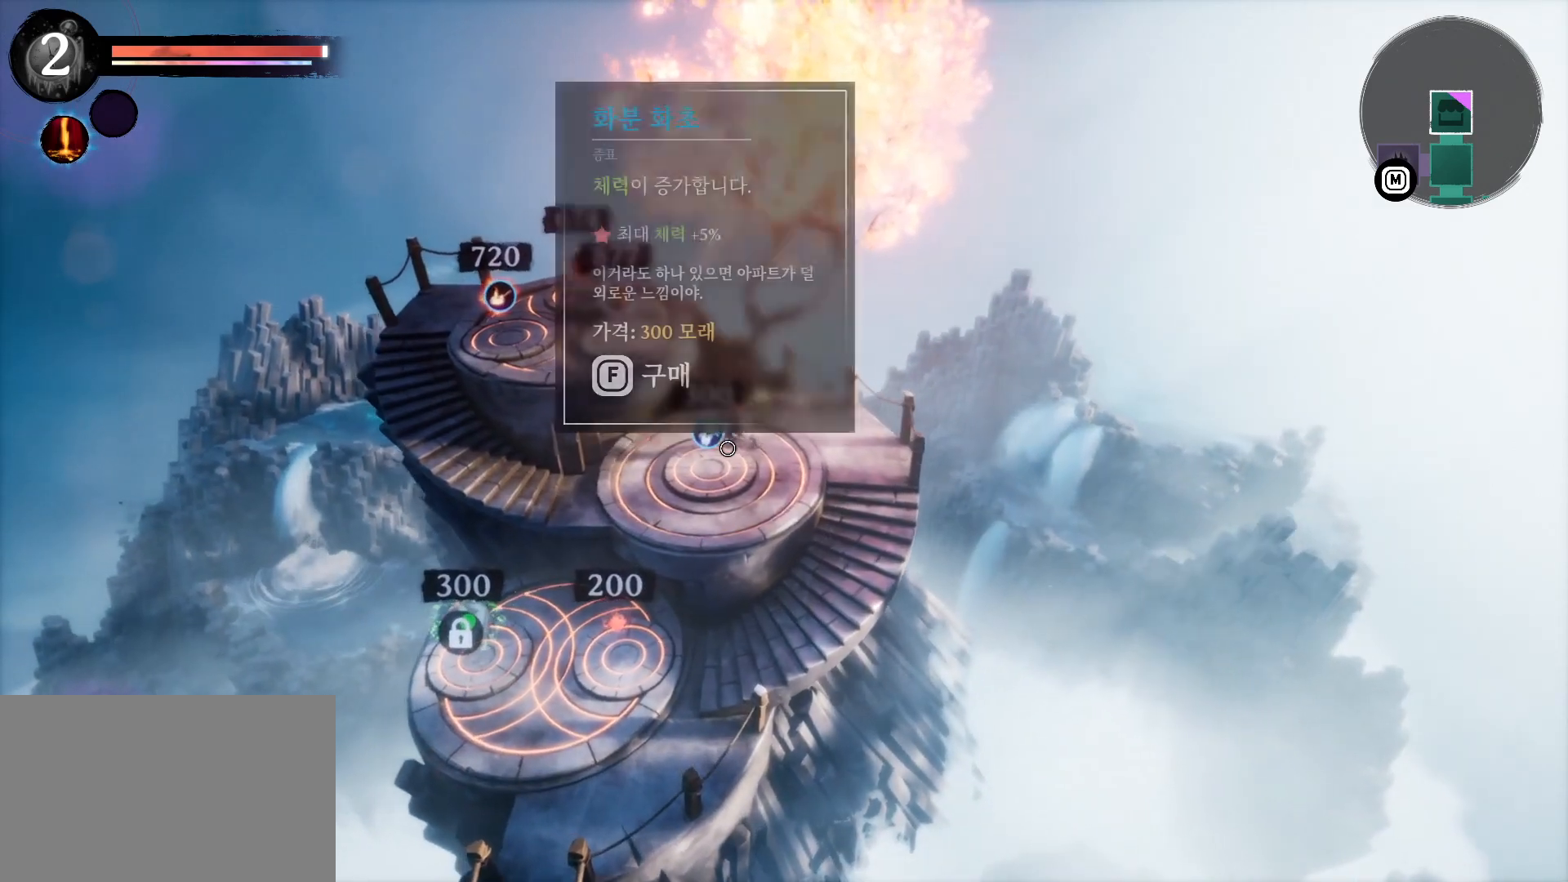
{"keys": [], "events": [[33, "a", "up"], [83, "s", "up"]]}
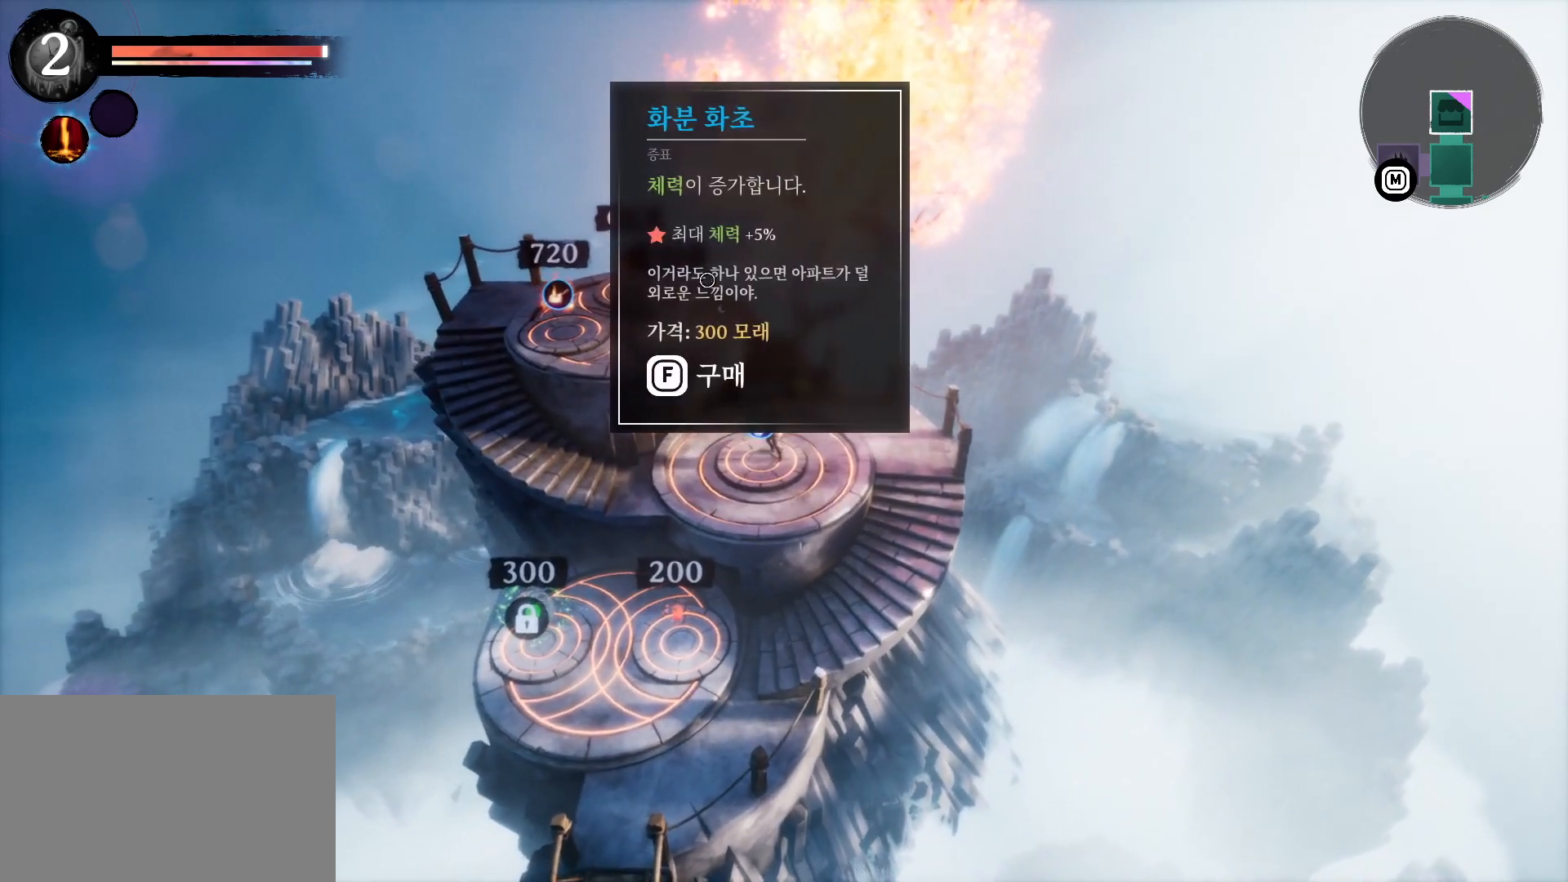
{"keys": [], "events": []}